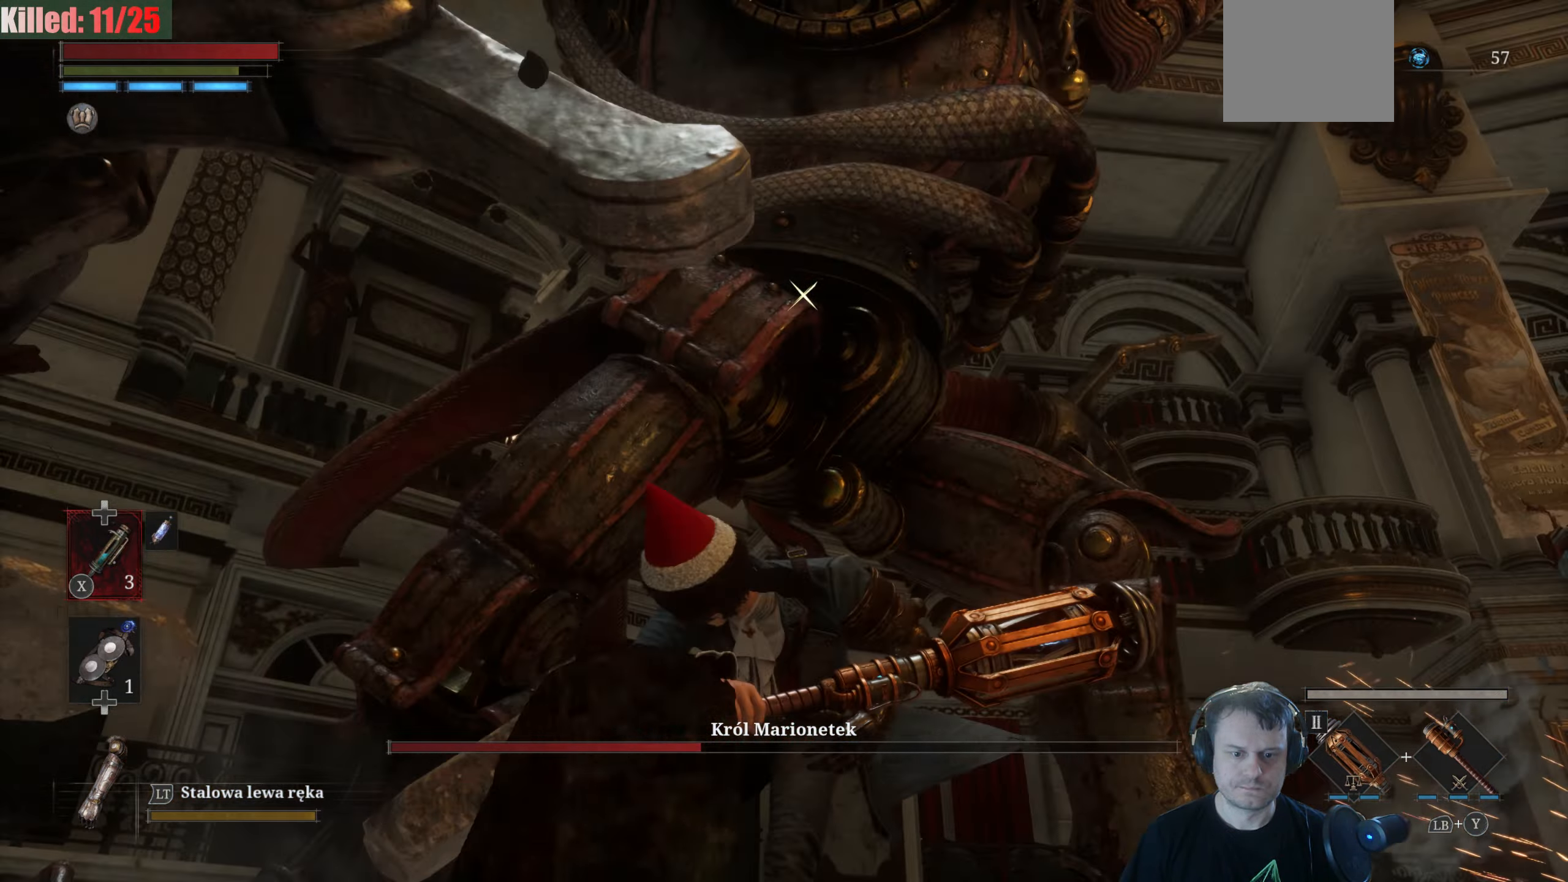
Gameplay with a controller (Xbox layout); each line is a JSON object with the inputs held at the frame after it. "events" lists button and stick changes between this image and that frame as [ms after this image, input, new state], when the widget could be followed in between.
{"buttons": [], "left_stick": "down-right", "right_stick": "center", "events": [[83, "left_stick", "down-right"], [383, "R1", "down"], [500, "R1", "up"]]}
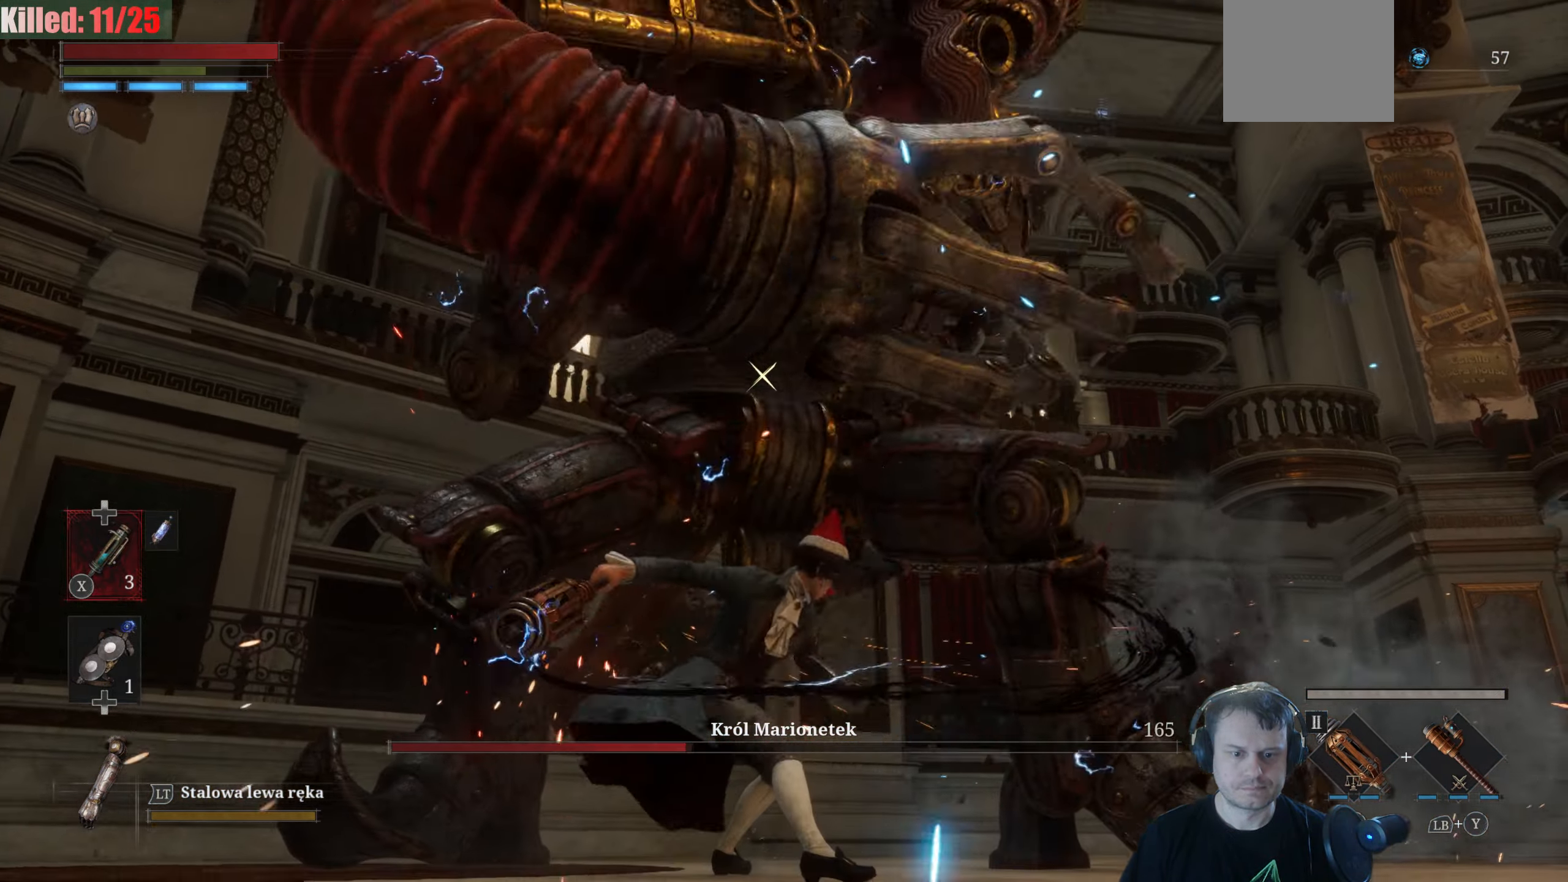
{"buttons": [], "left_stick": "down-right", "right_stick": "center", "events": []}
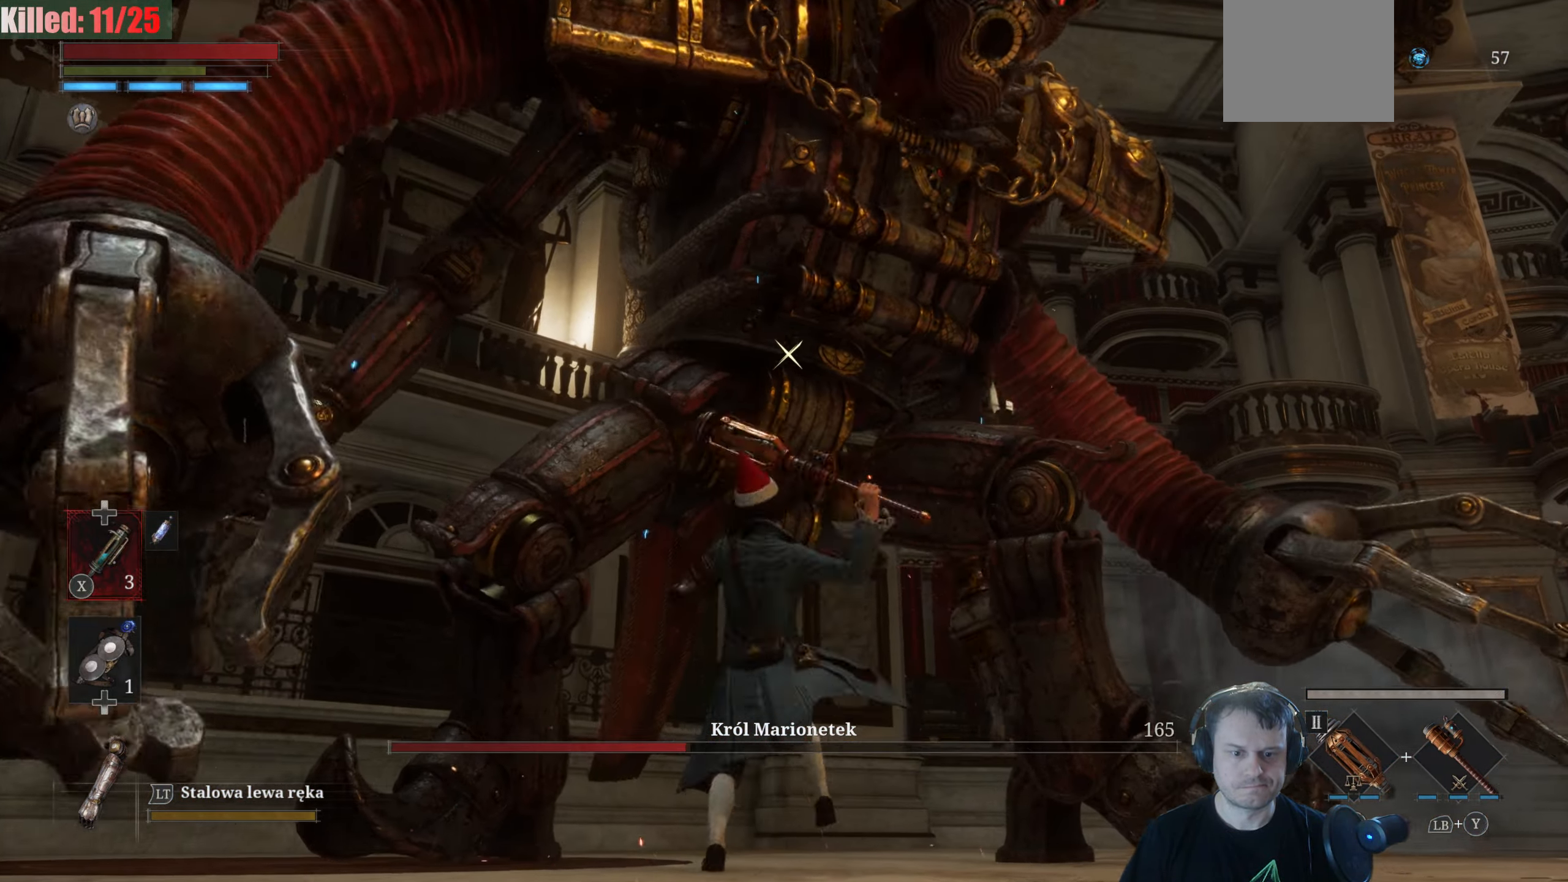
{"buttons": [], "left_stick": "down-right", "right_stick": "center", "events": []}
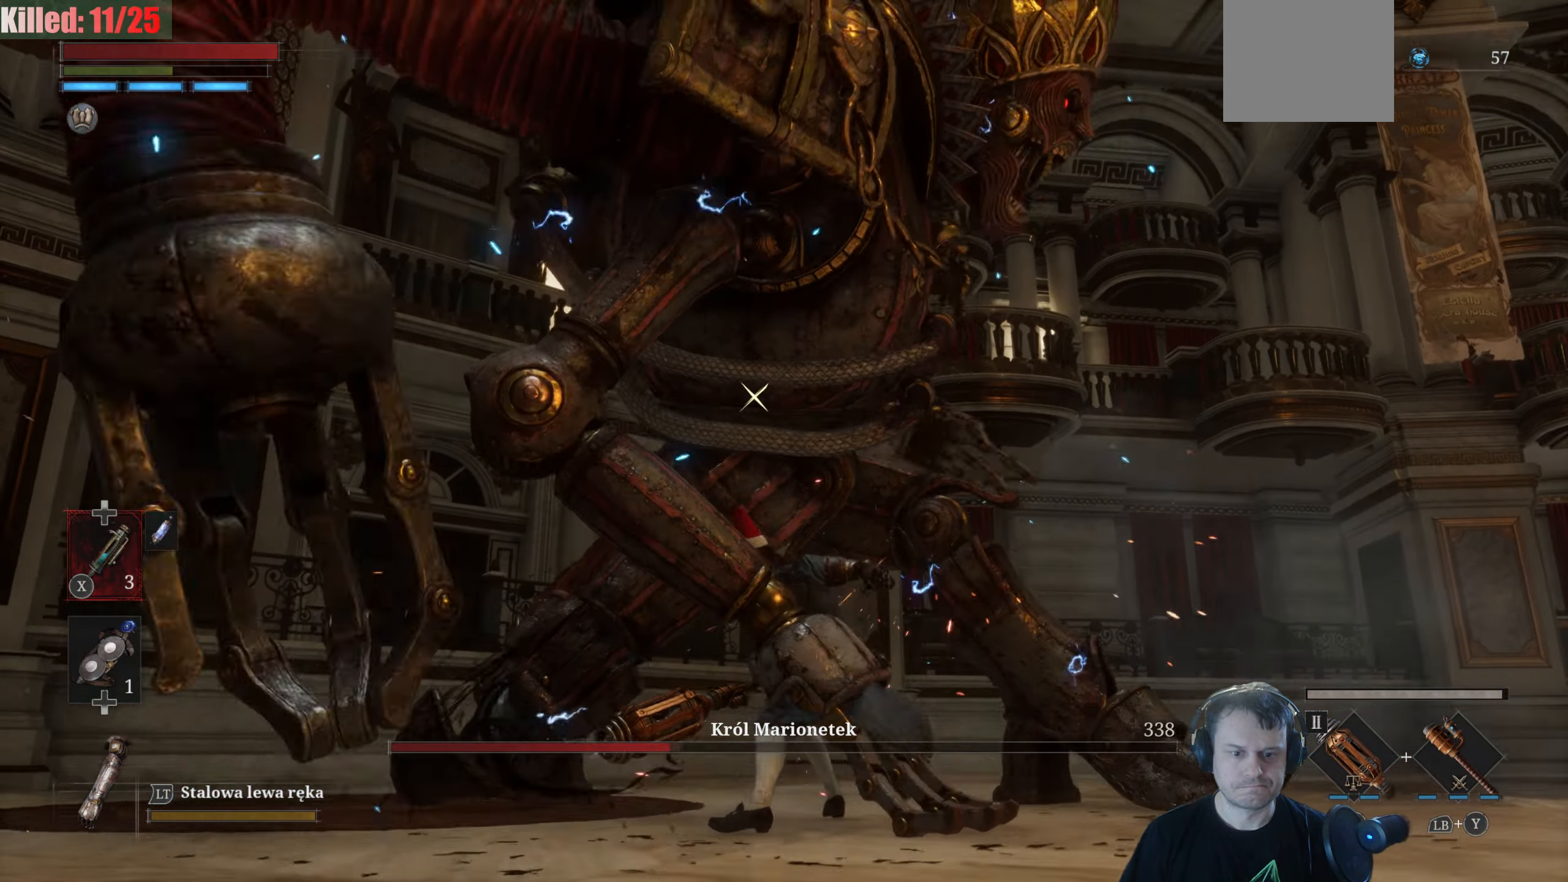
{"buttons": [], "left_stick": "up-right", "right_stick": "center", "events": [[233, "left_stick", "right"], [350, "B", "down"], [350, "left_stick", "up-right"], [450, "B", "up"]]}
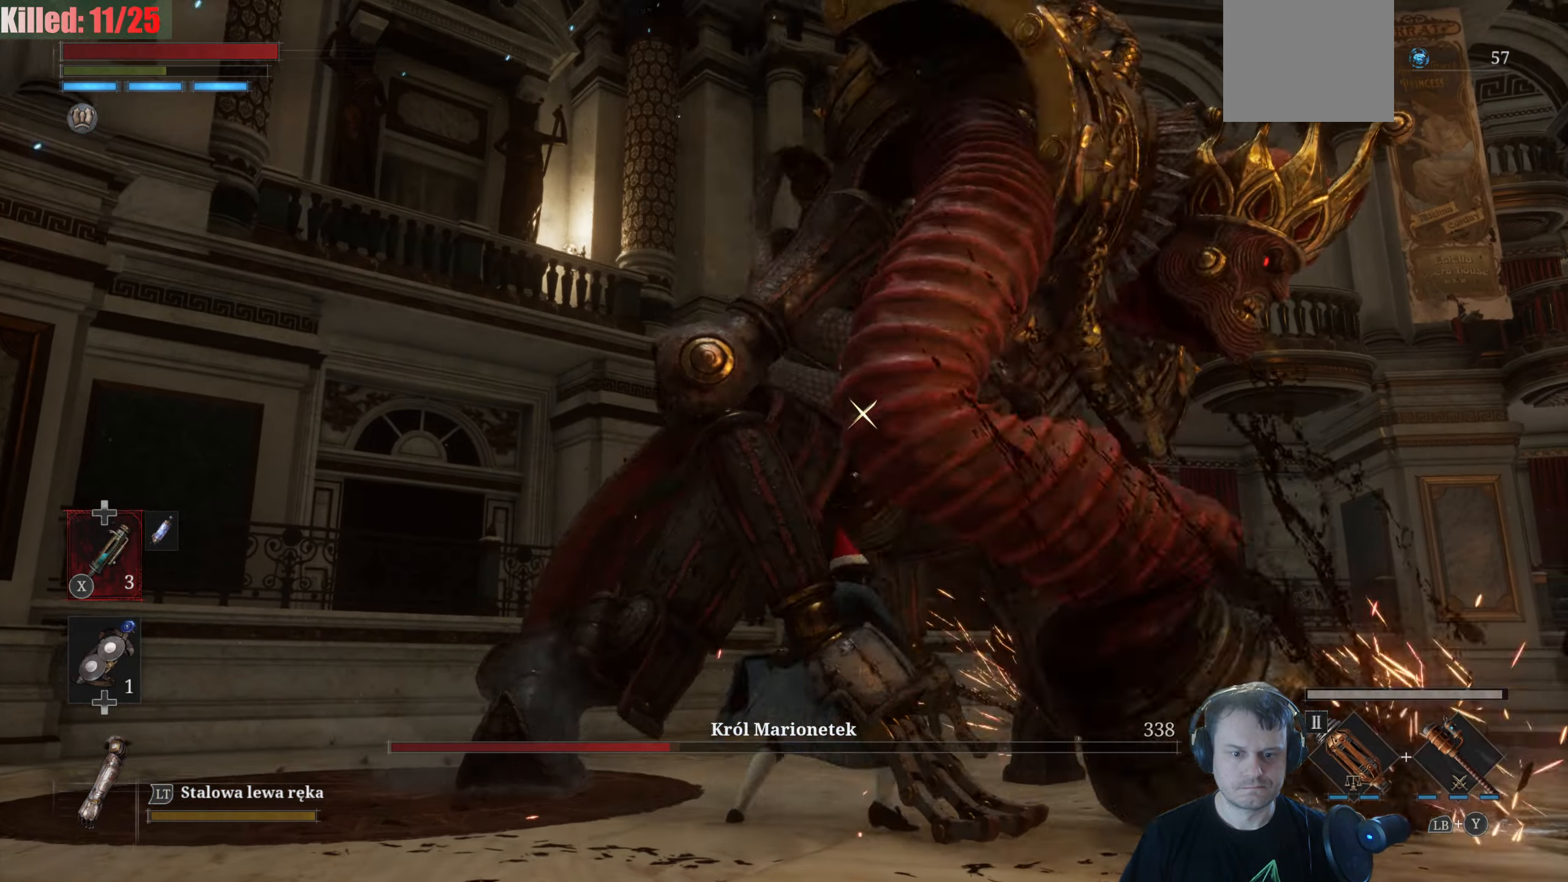
{"buttons": [], "left_stick": "down", "right_stick": "center", "events": [[250, "left_stick", "center"], [300, "left_stick", "down"]]}
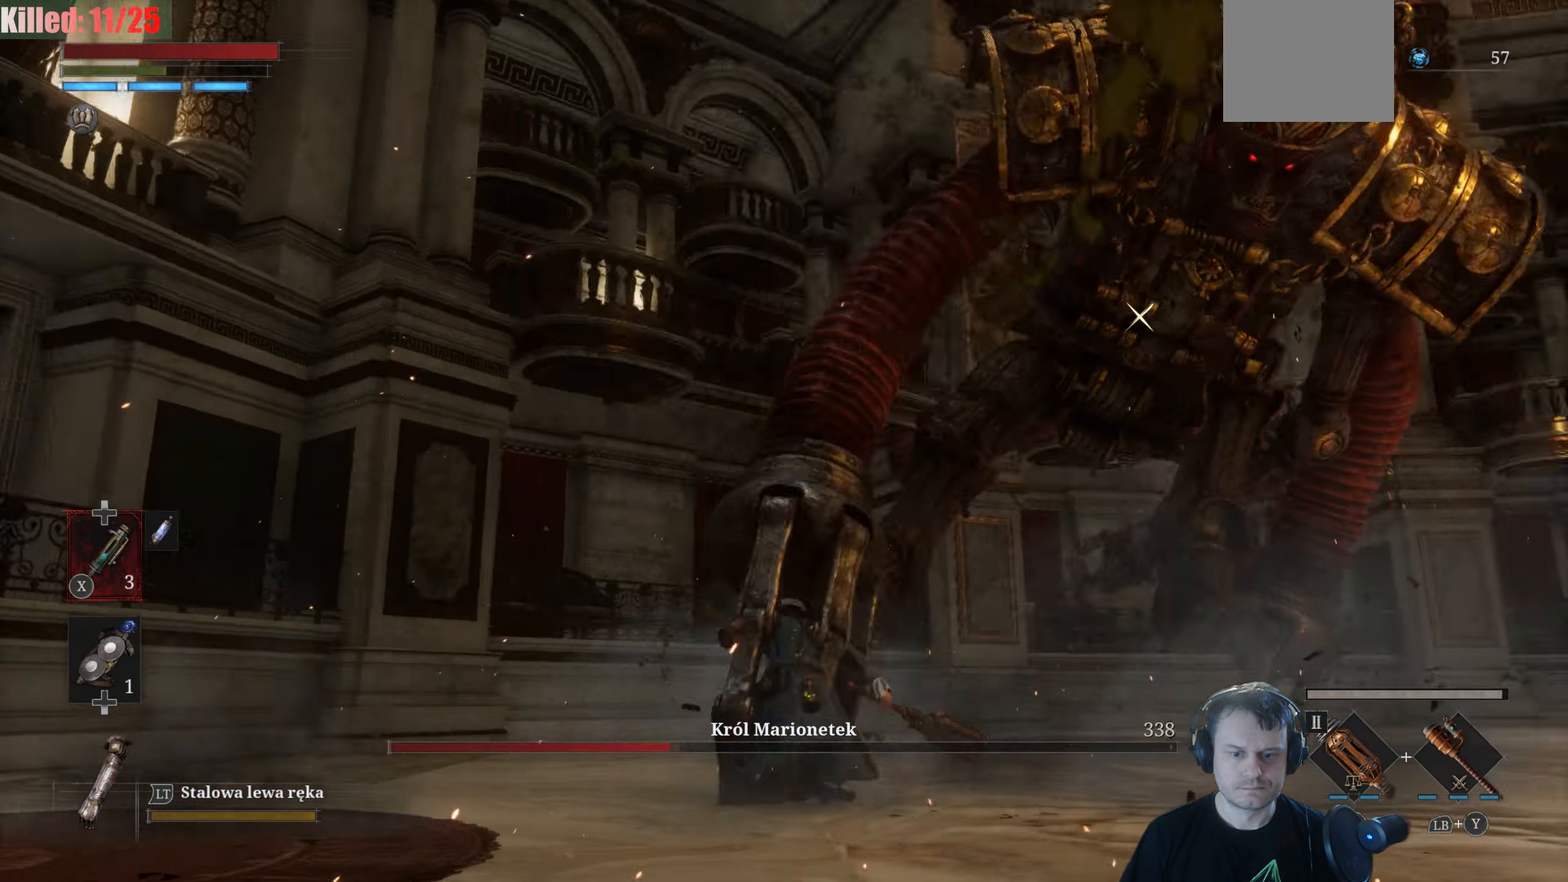
{"buttons": [], "left_stick": "down", "right_stick": "center", "events": []}
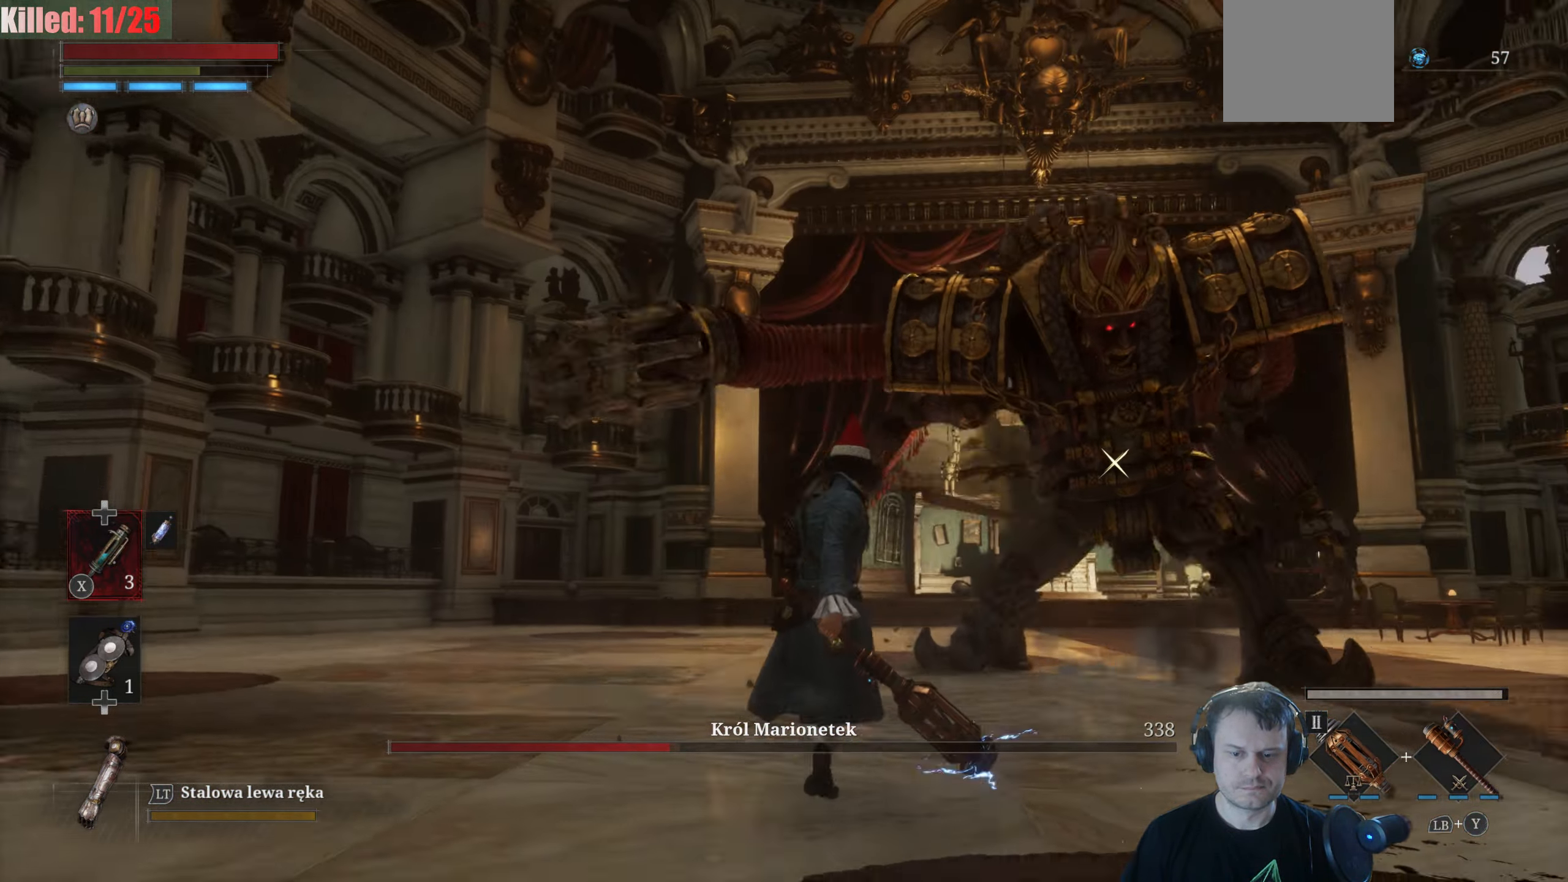
{"buttons": [], "left_stick": "center", "right_stick": "center", "events": [[384, "left_stick", "down-right"], [500, "left_stick", "center"]]}
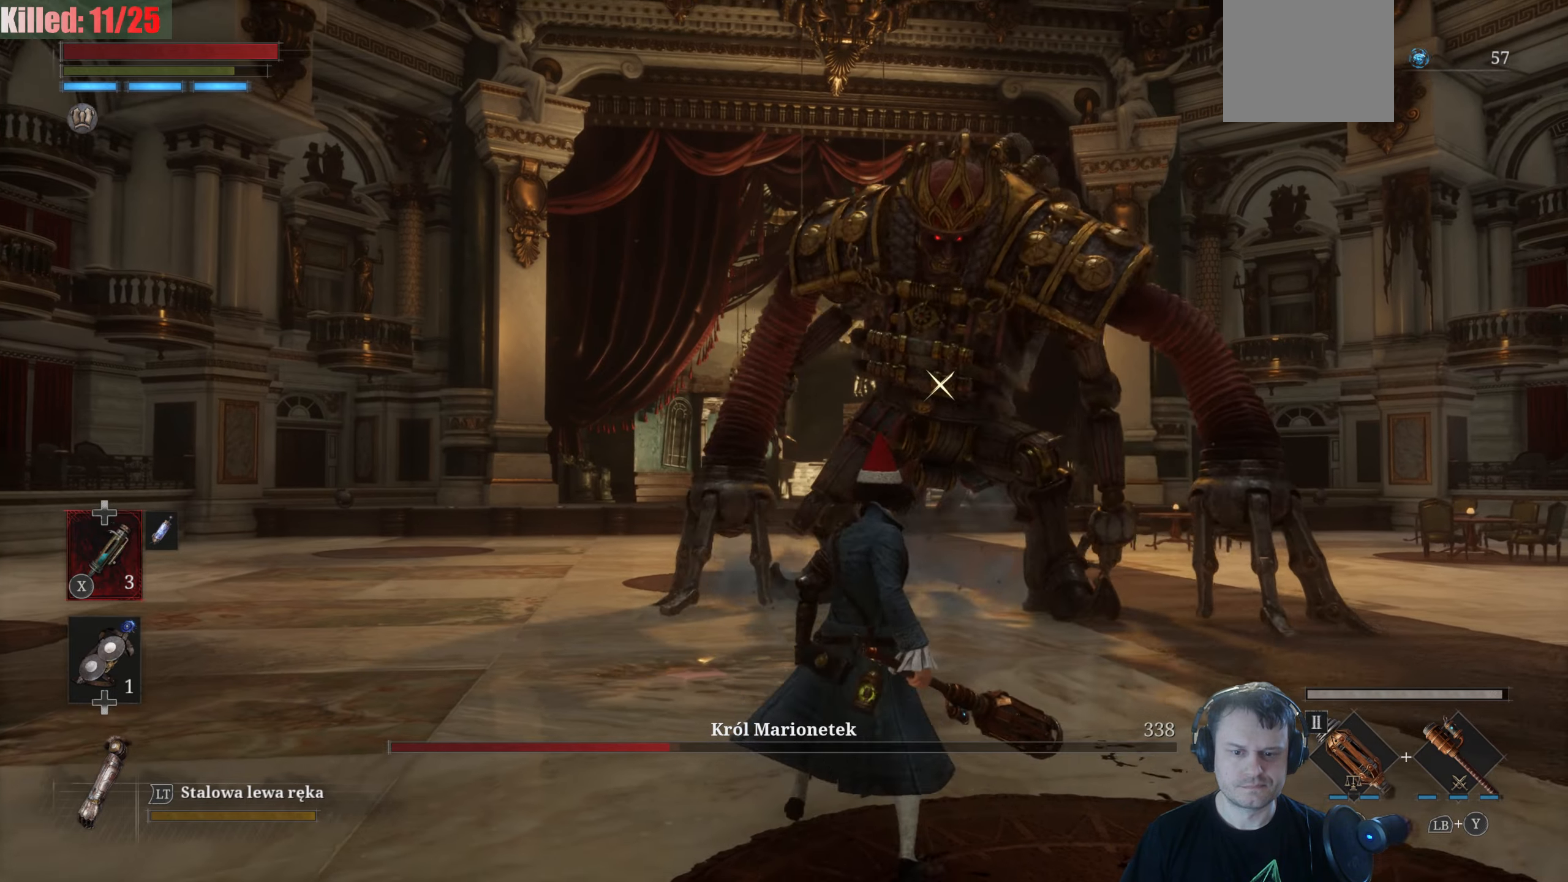
{"buttons": [], "left_stick": "center", "right_stick": "center", "events": []}
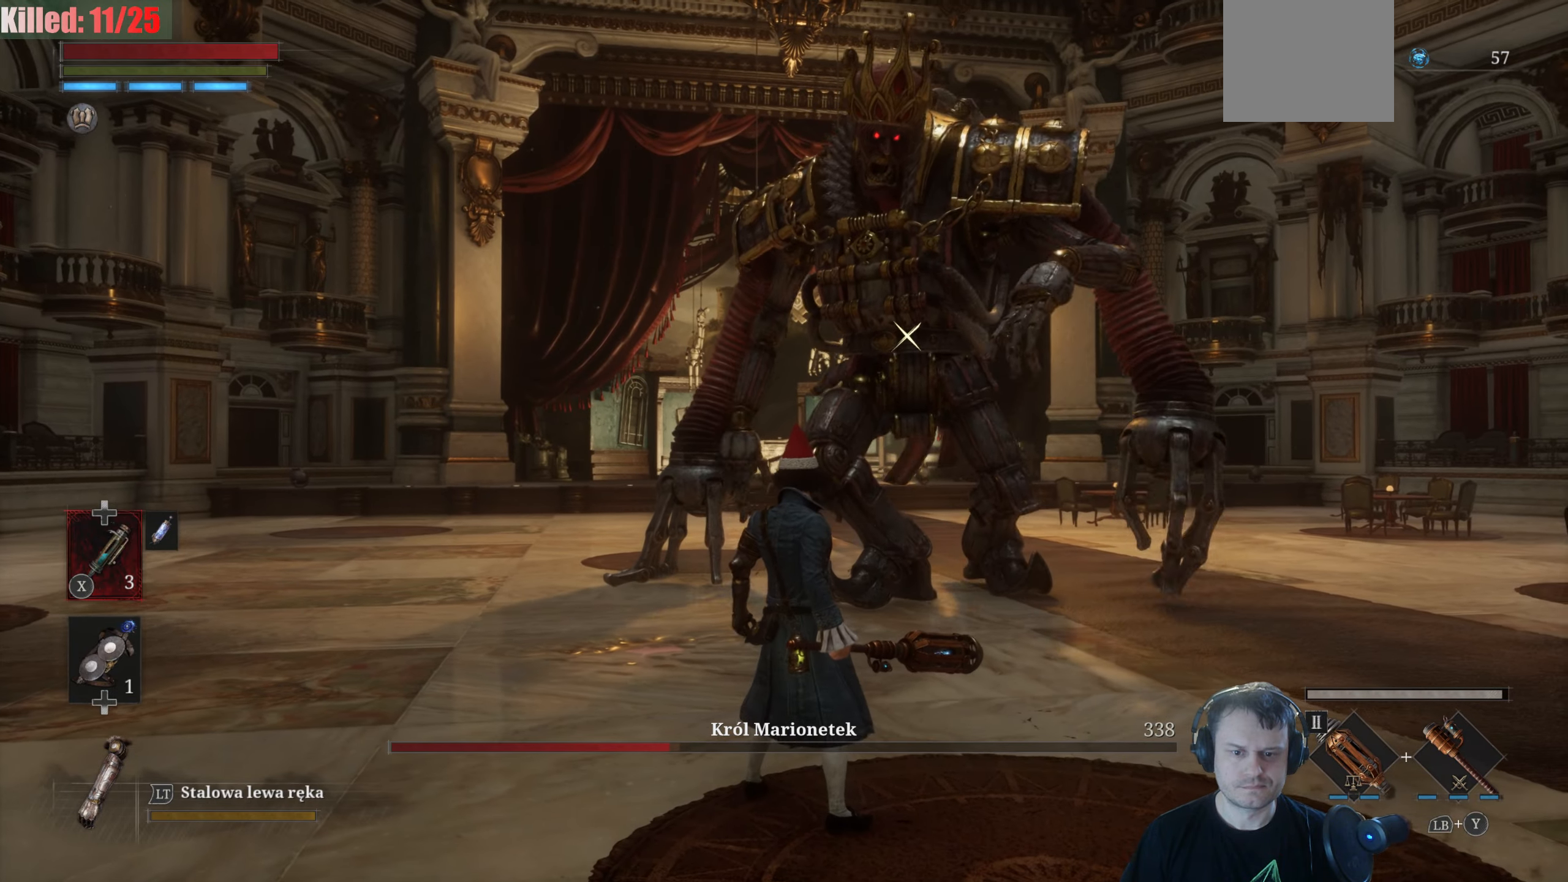
{"buttons": [], "left_stick": "center", "right_stick": "center", "events": []}
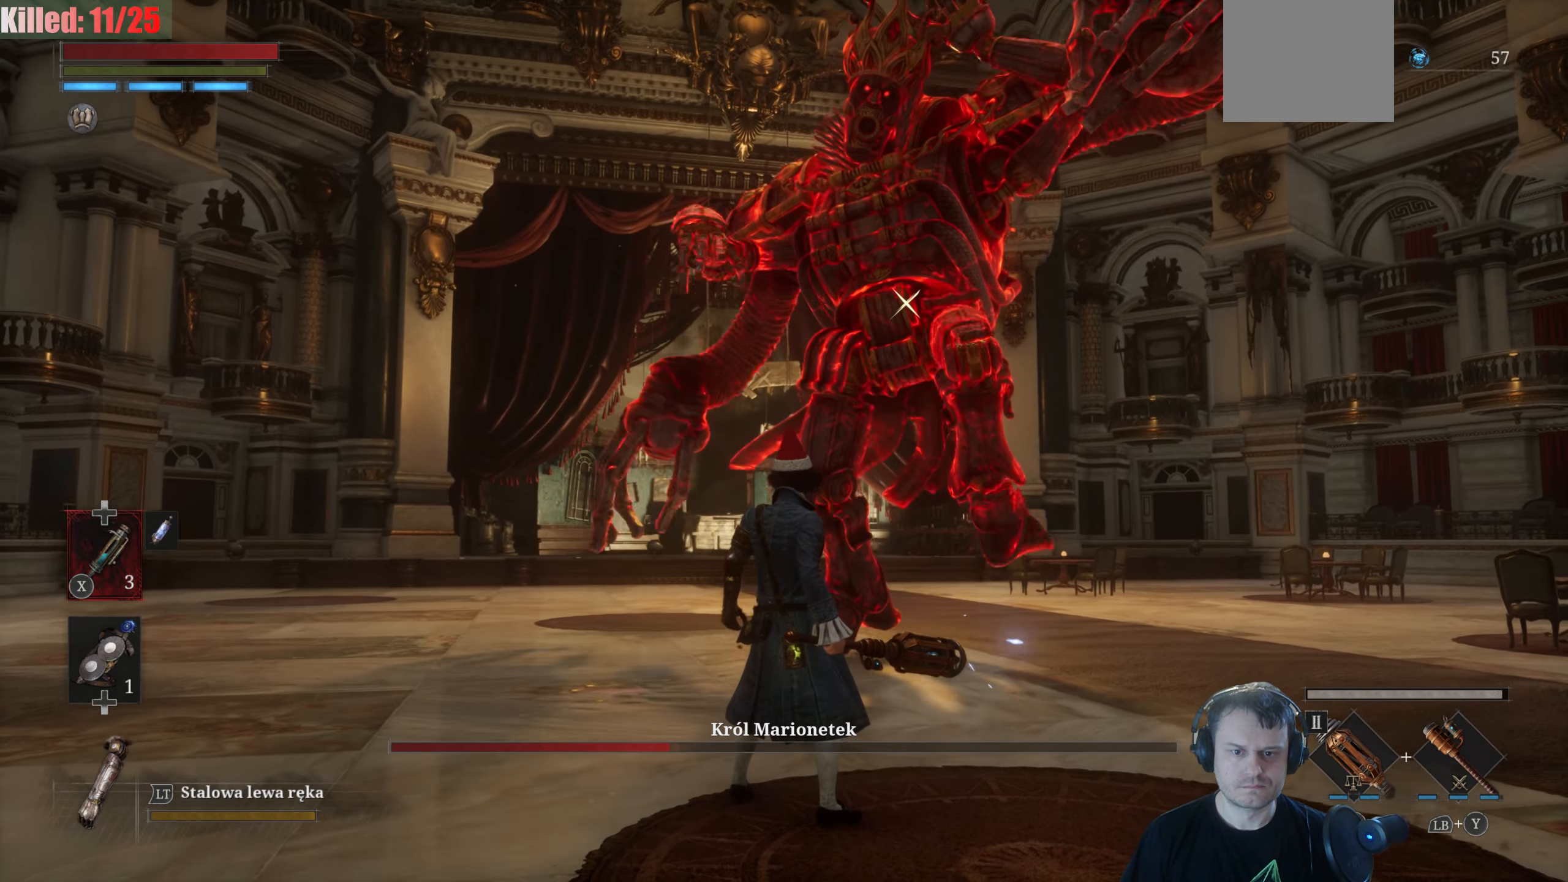
{"buttons": ["L1"], "left_stick": "center", "right_stick": "center", "events": [[400, "L1", "down"]]}
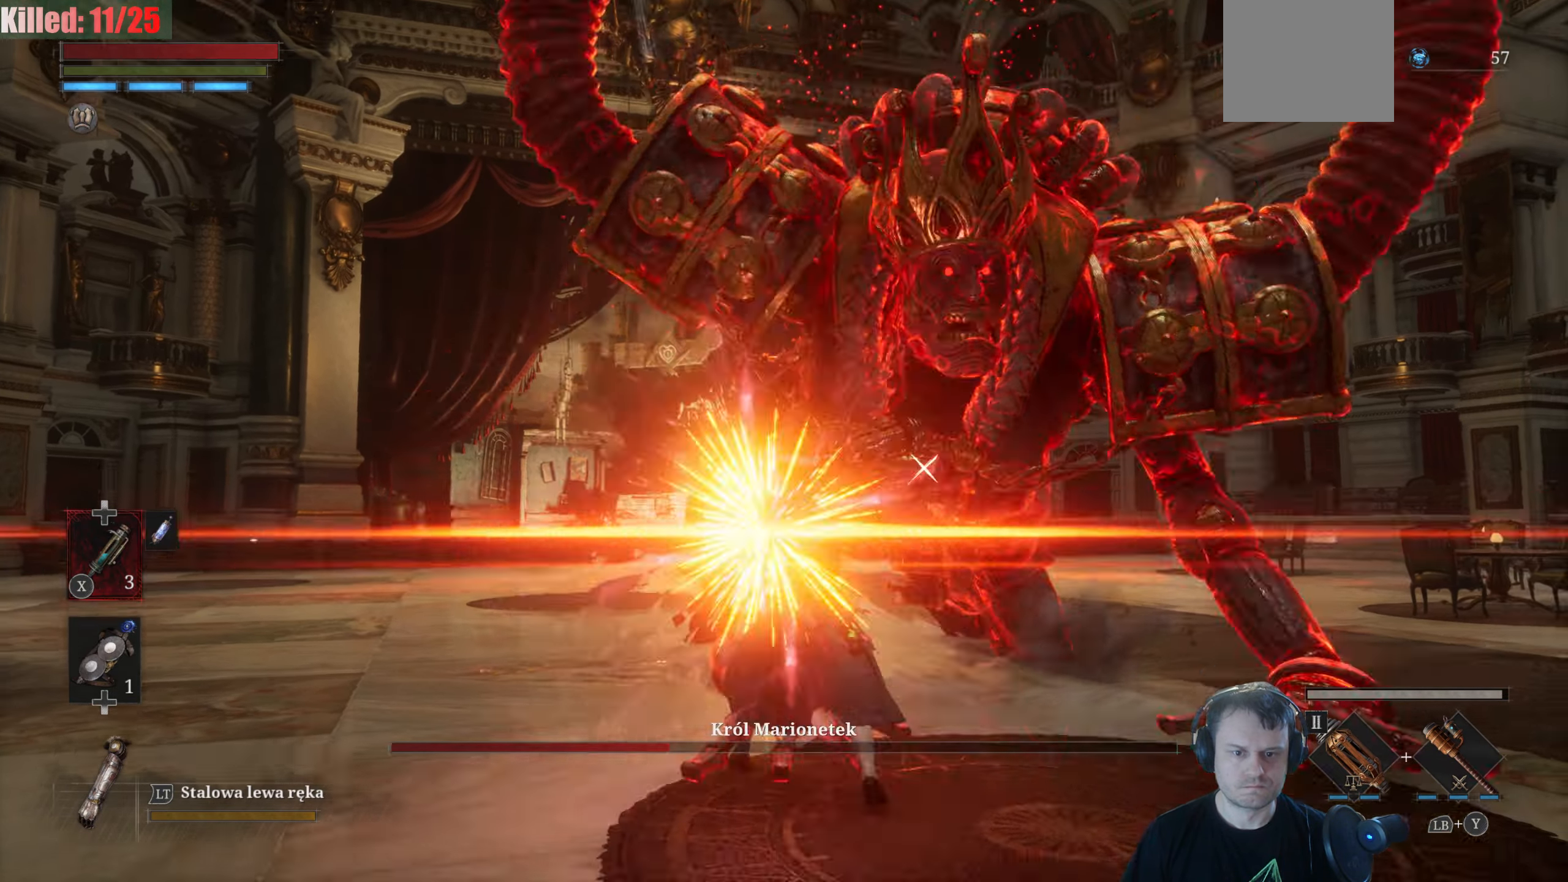
{"buttons": [], "left_stick": "center", "right_stick": "center", "events": [[134, "L1", "up"]]}
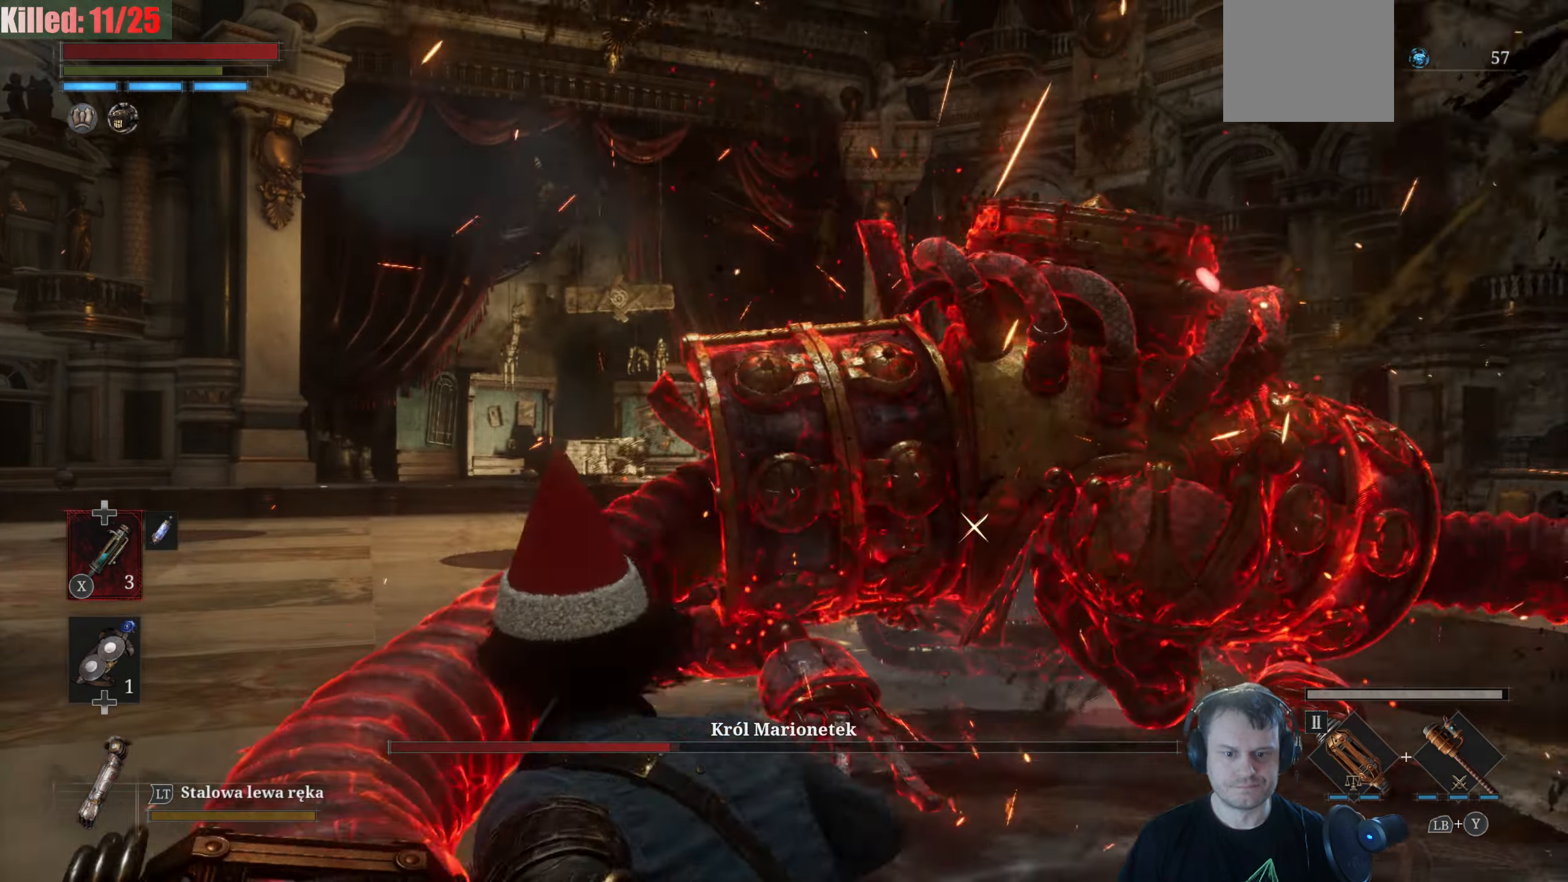
{"buttons": [], "left_stick": "up-right", "right_stick": "center", "events": [[34, "left_stick", "up-right"]]}
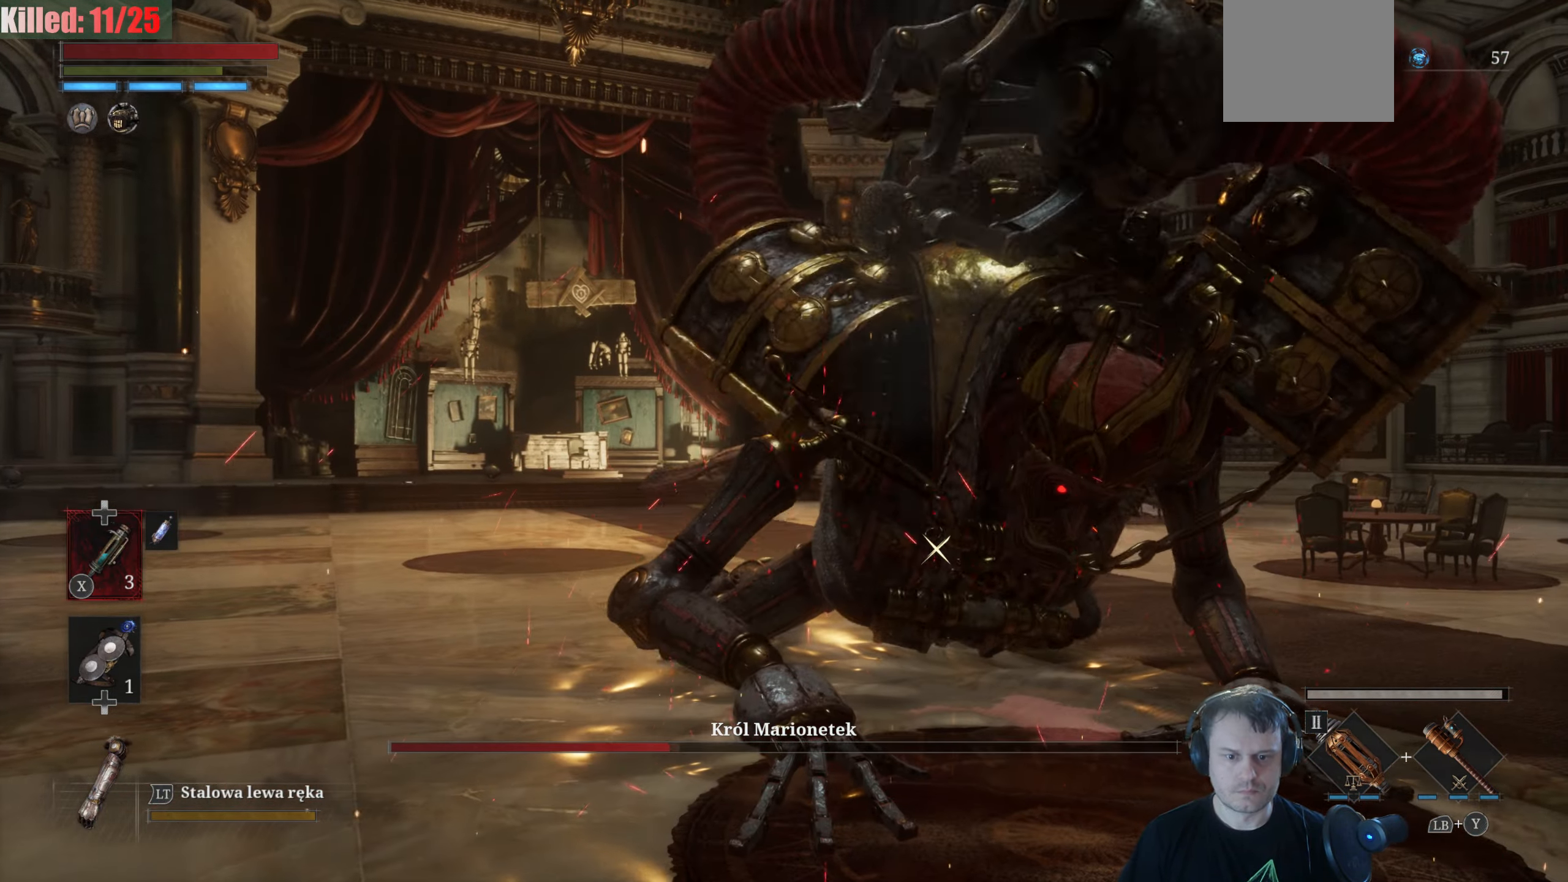
{"buttons": [], "left_stick": "up-right", "right_stick": "center", "events": [[117, "B", "down"], [234, "B", "up"]]}
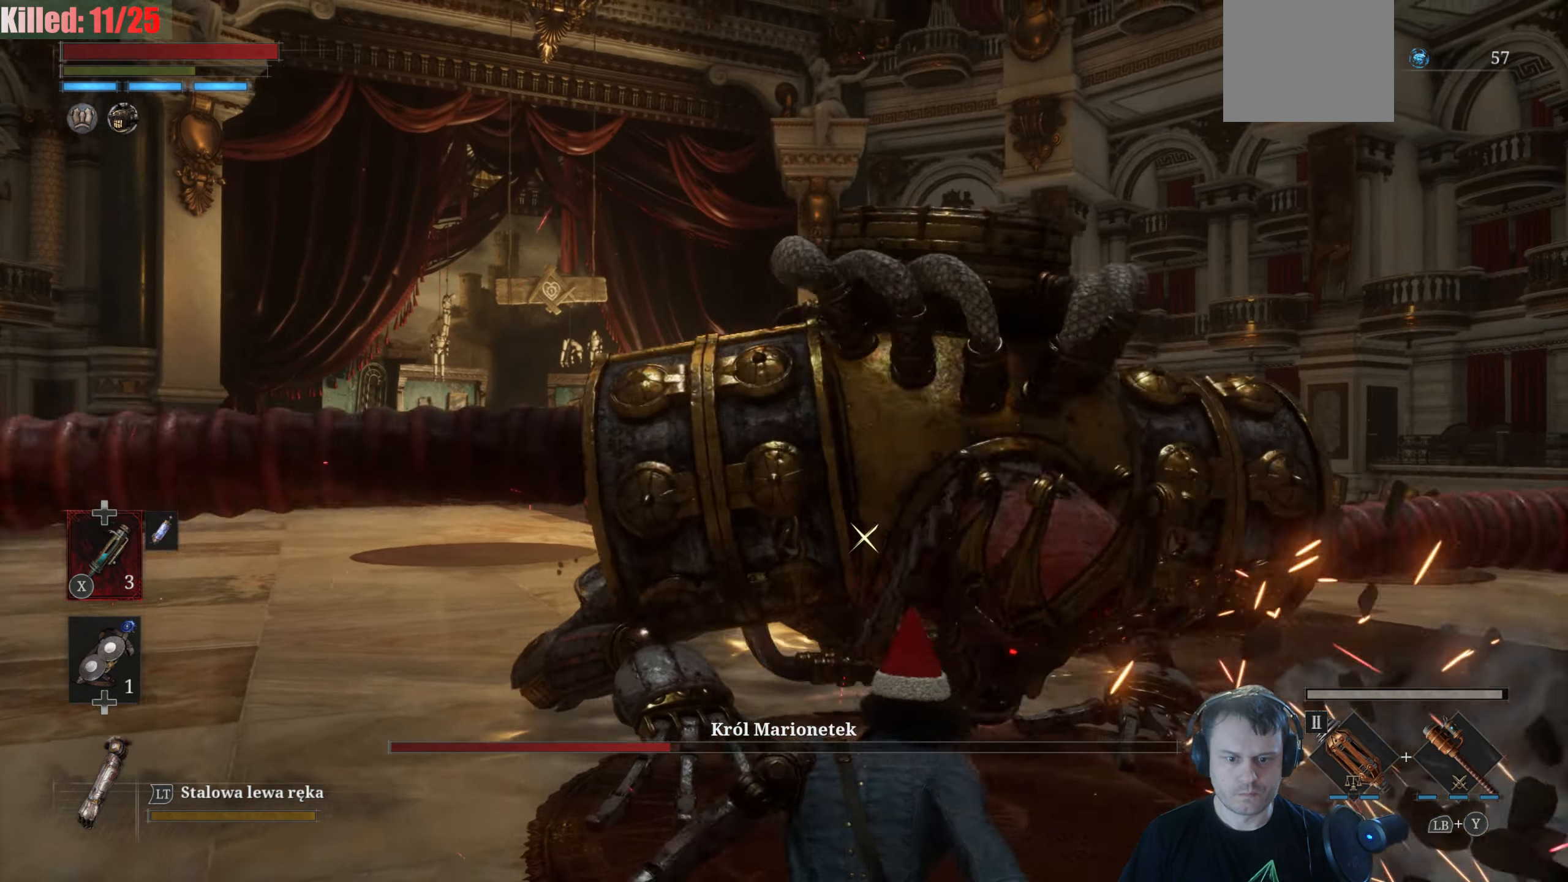
{"buttons": ["B"], "left_stick": "up", "right_stick": "center", "events": [[134, "left_stick", "up"], [250, "B", "down"]]}
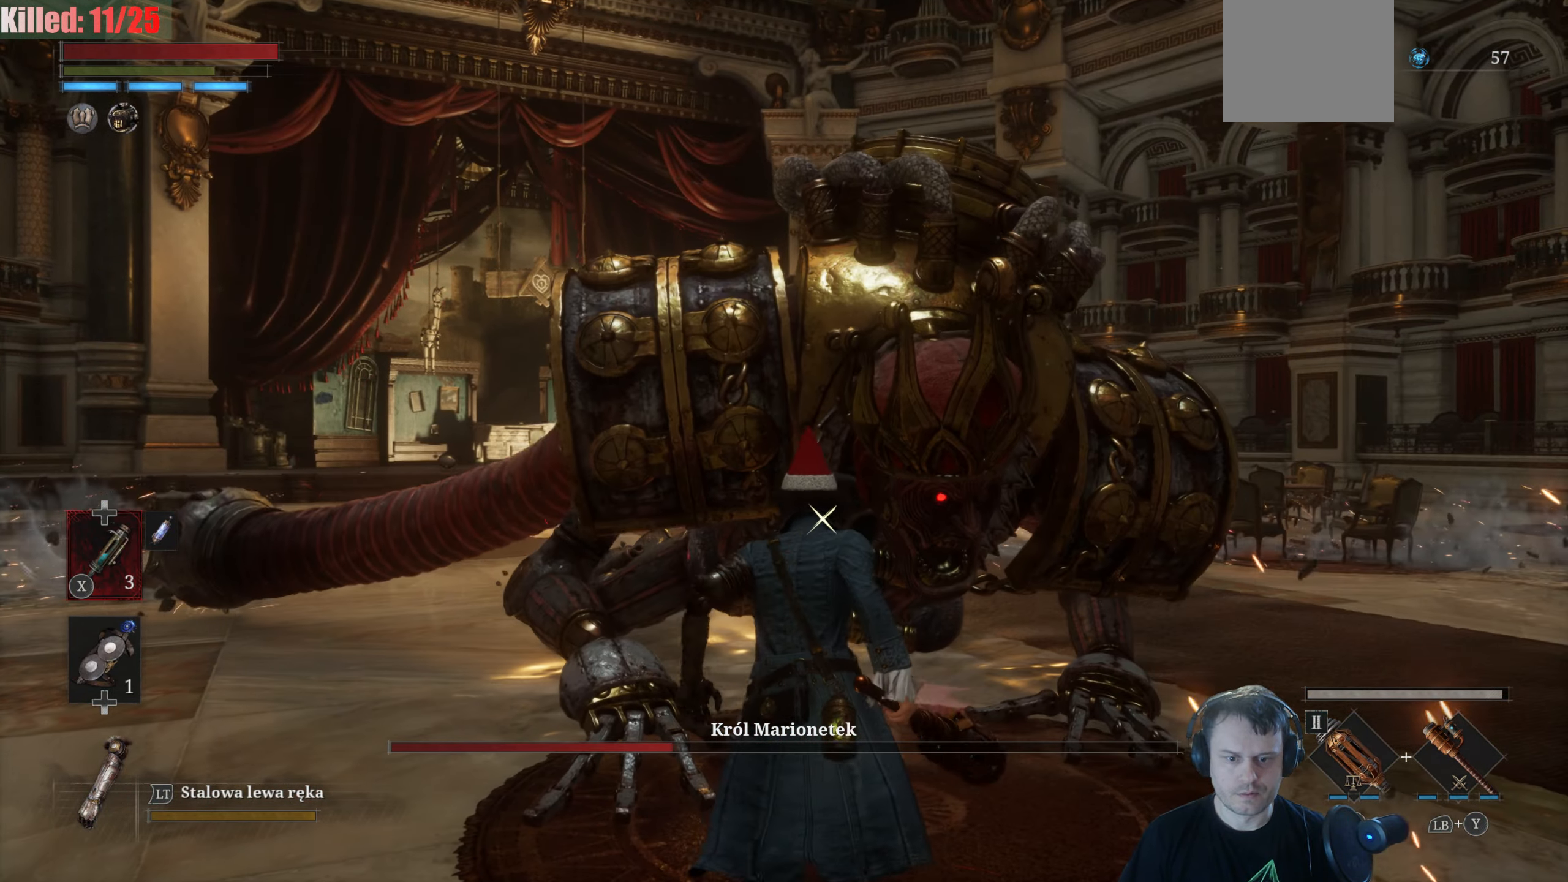
{"buttons": ["B", "R2"], "left_stick": "up", "right_stick": "center", "events": [[67, "R2", "down"]]}
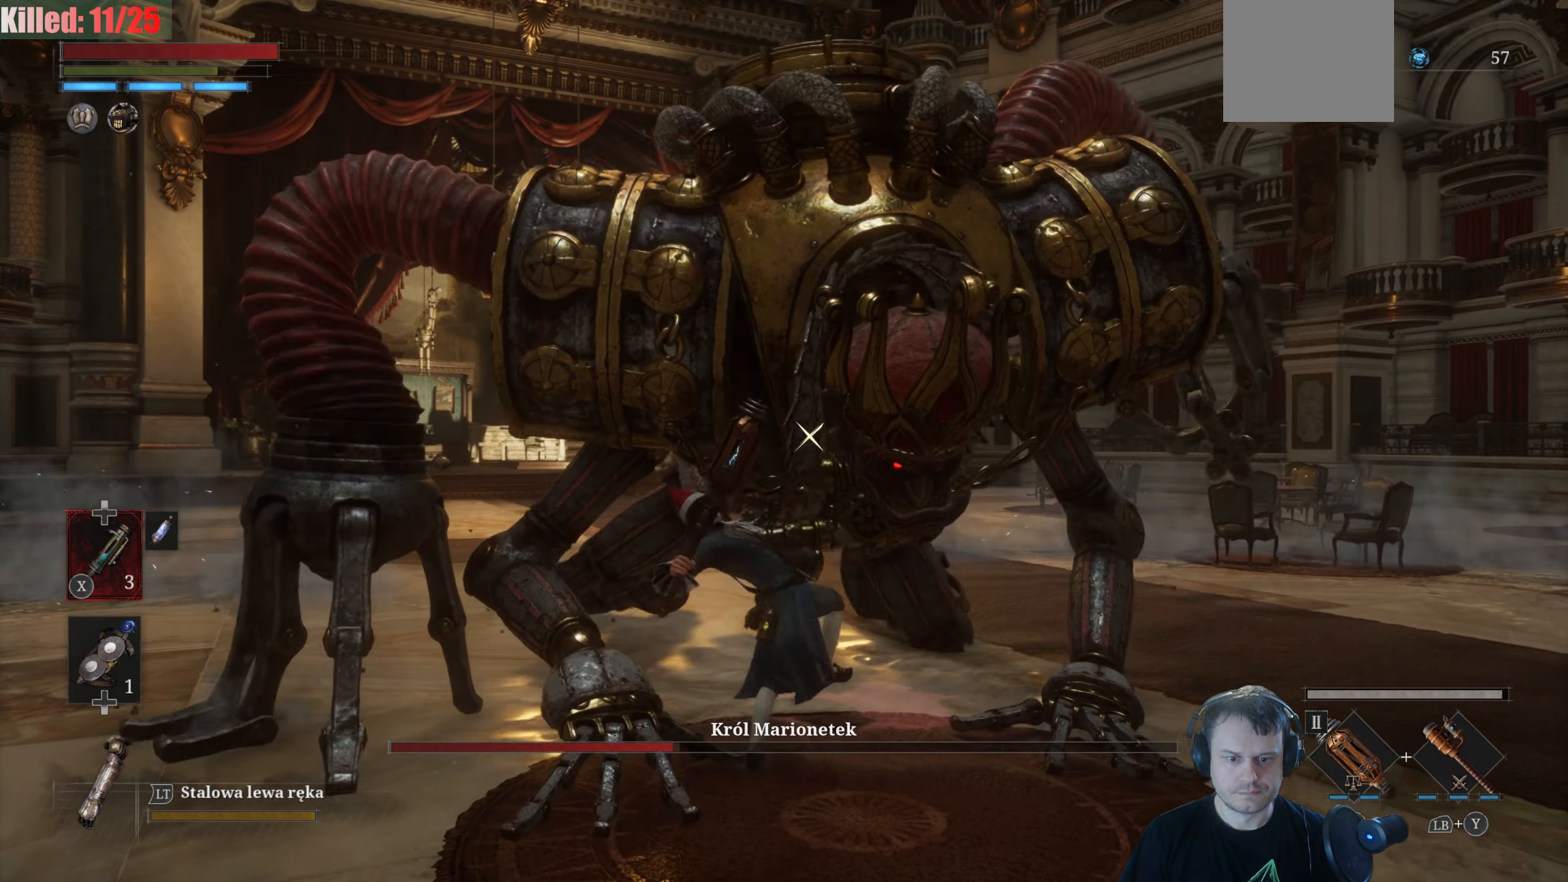
{"buttons": [], "left_stick": "down", "right_stick": "center", "events": [[284, "B", "up"], [334, "left_stick", "center"], [367, "R2", "up"], [400, "left_stick", "down"]]}
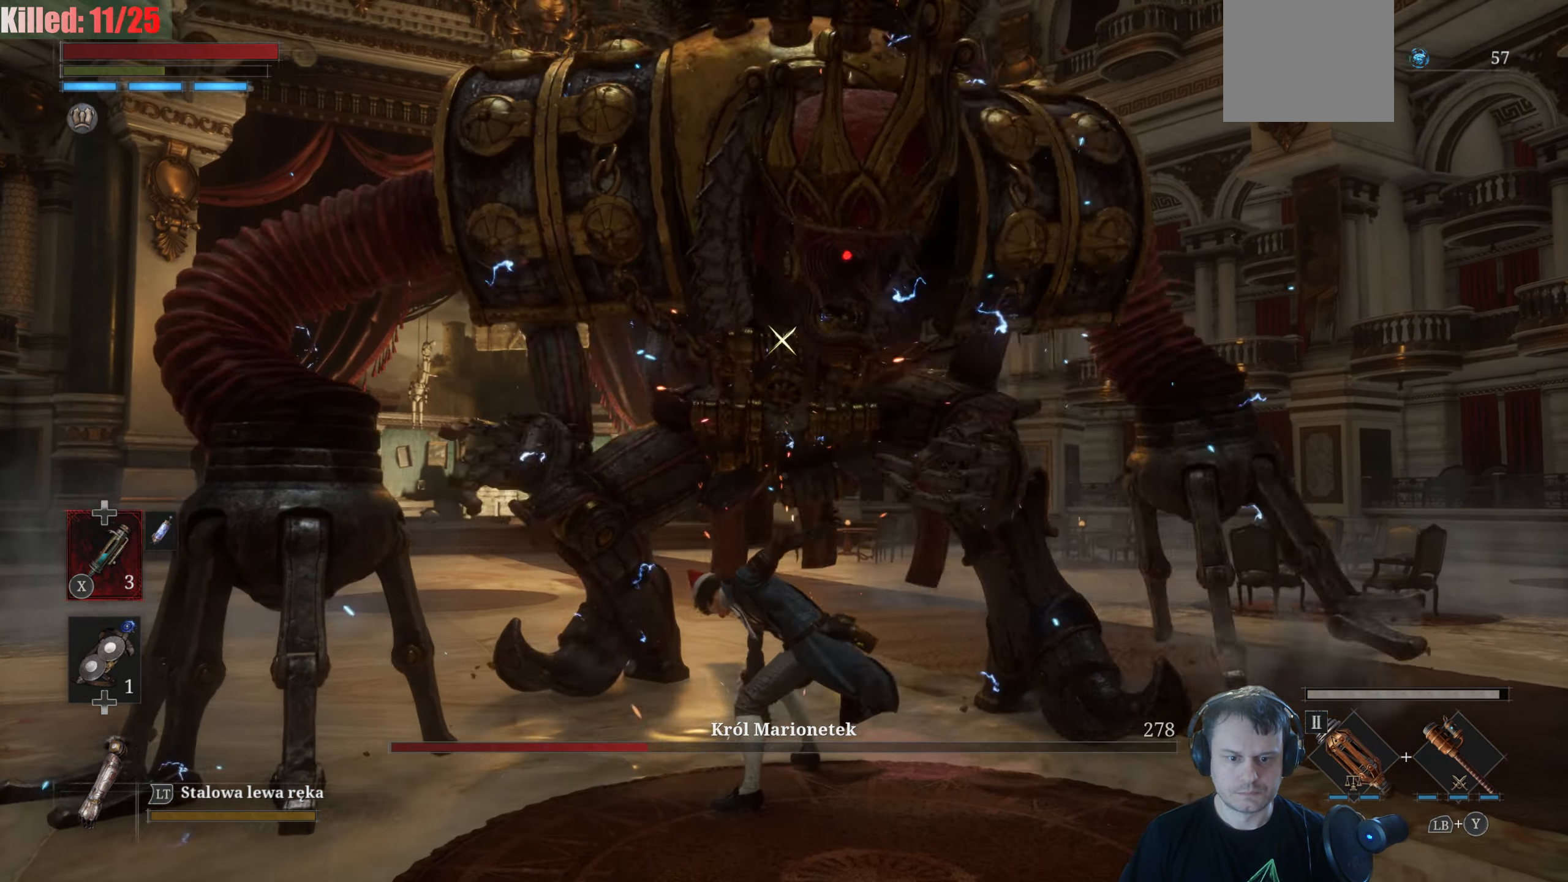
{"buttons": [], "left_stick": "down", "right_stick": "center", "events": [[167, "R1", "down"], [267, "R1", "up"]]}
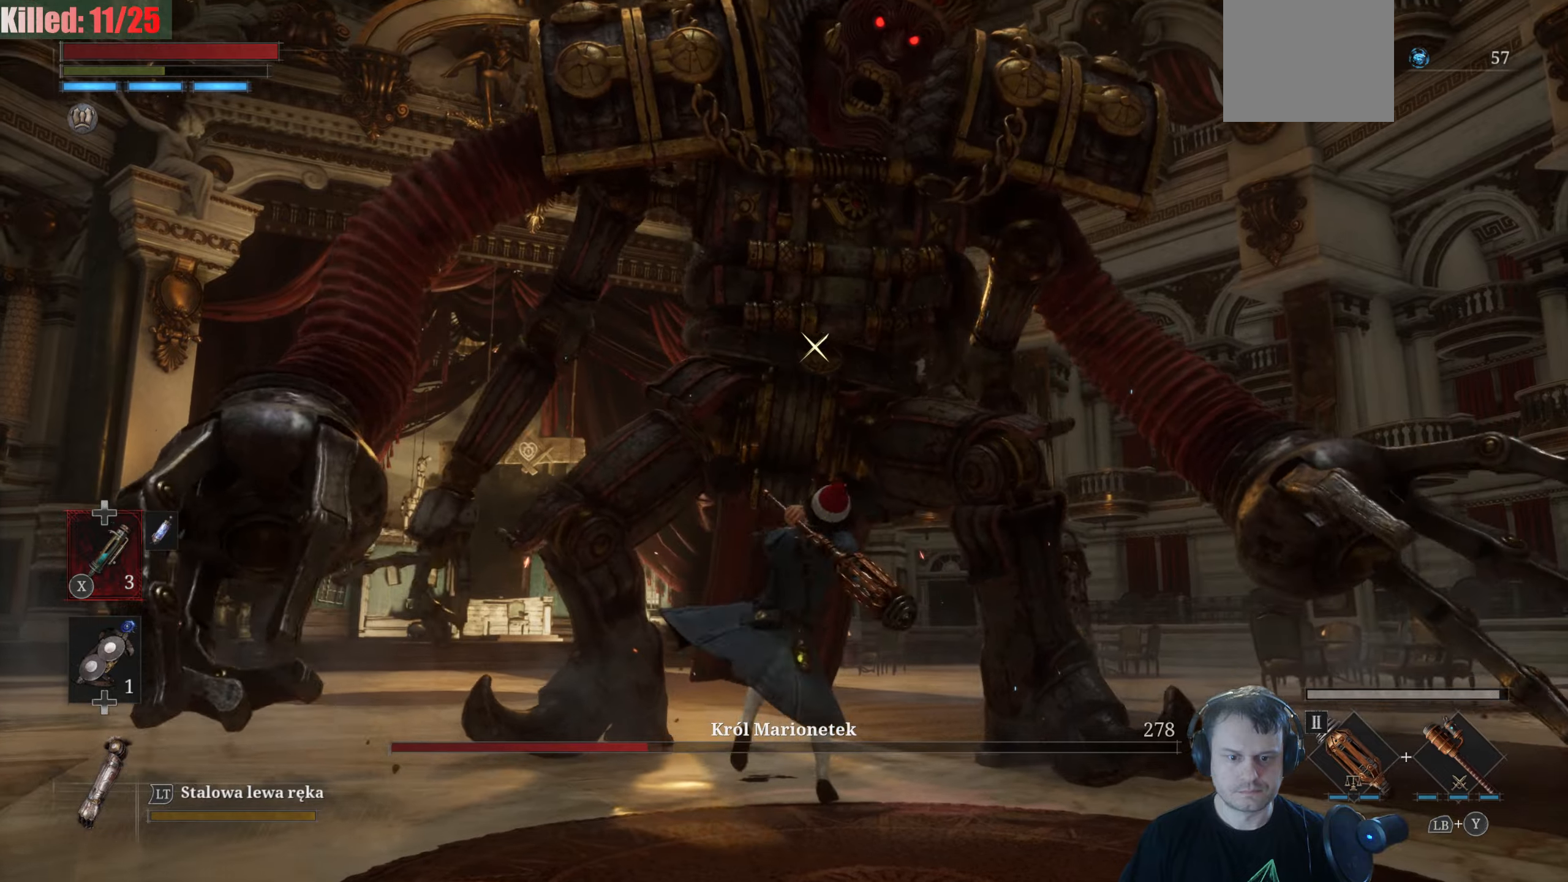
{"buttons": [], "left_stick": "down", "right_stick": "center", "events": []}
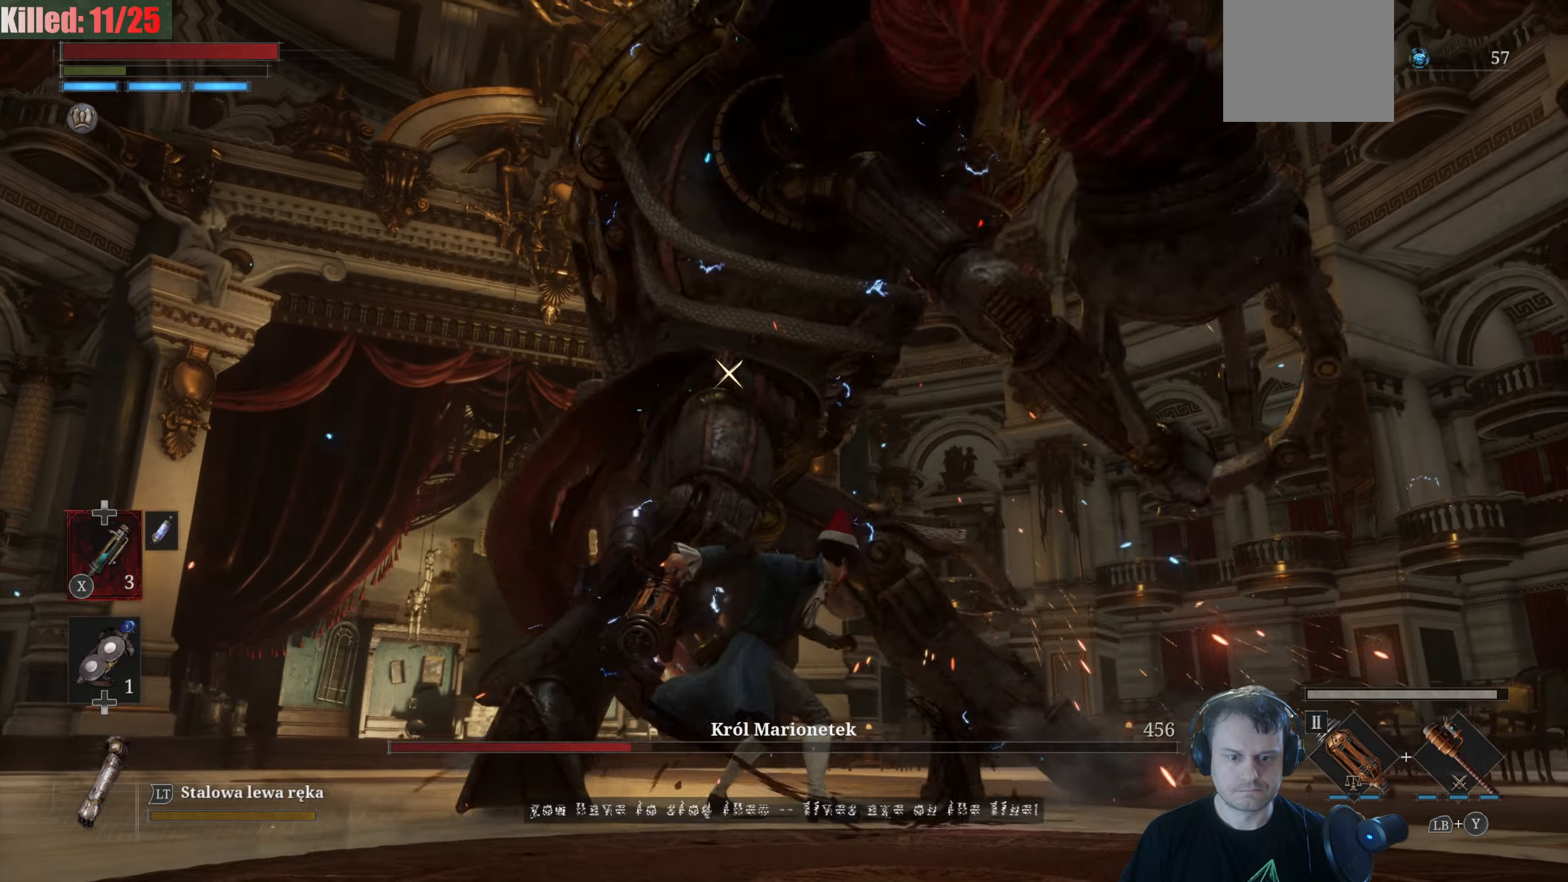
{"buttons": [], "left_stick": "up", "right_stick": "center", "events": [[66, "left_stick", "center"], [150, "left_stick", "up"], [300, "B", "down"], [383, "B", "up"]]}
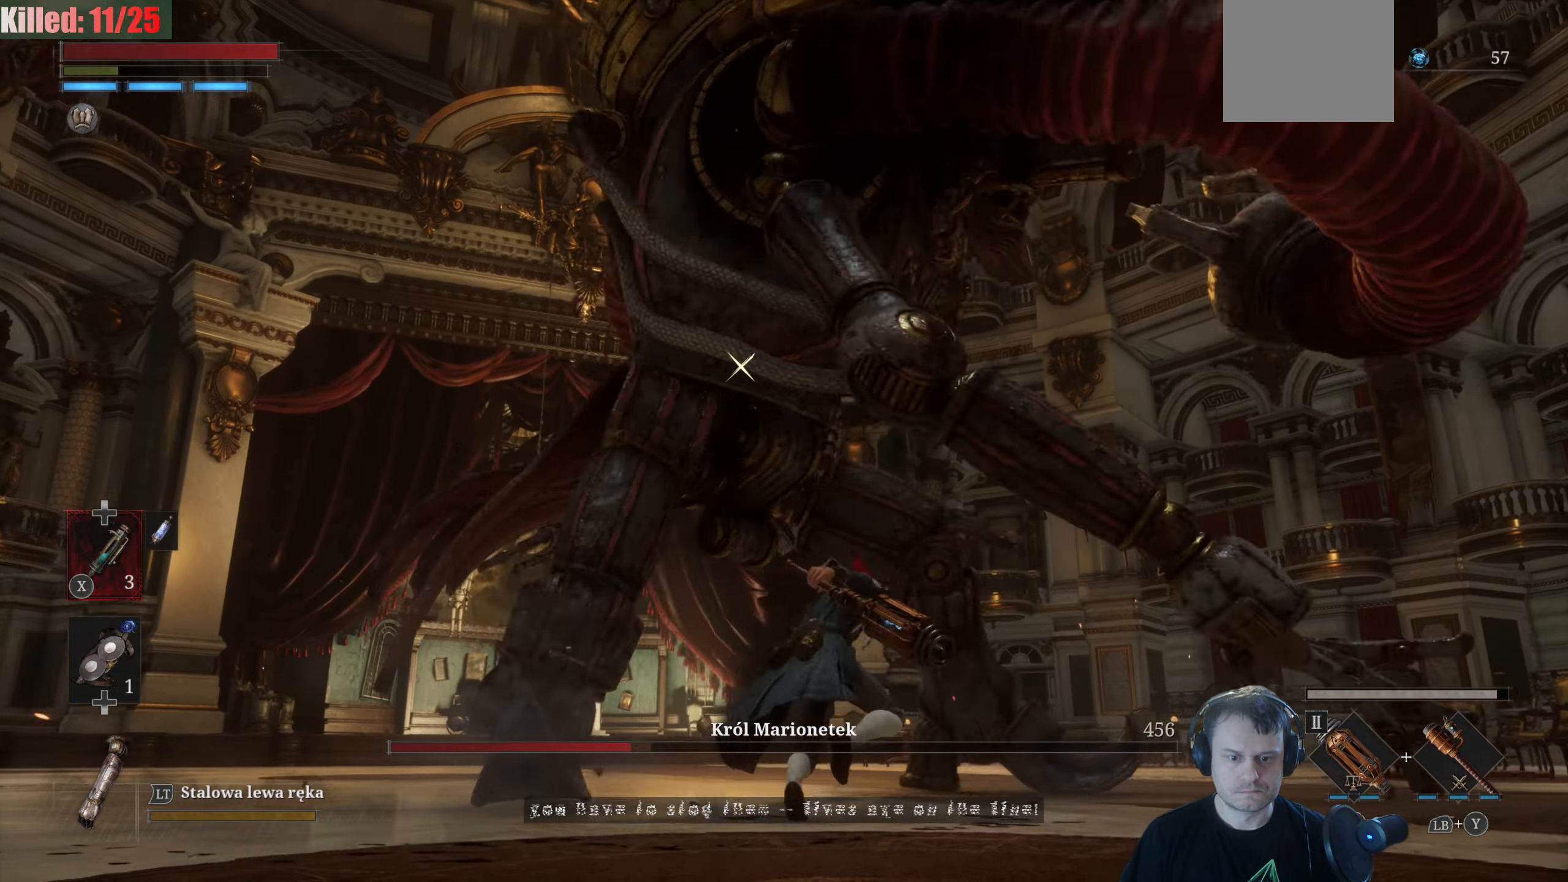
{"buttons": [], "left_stick": "up-left", "right_stick": "center", "events": [[333, "left_stick", "up-left"]]}
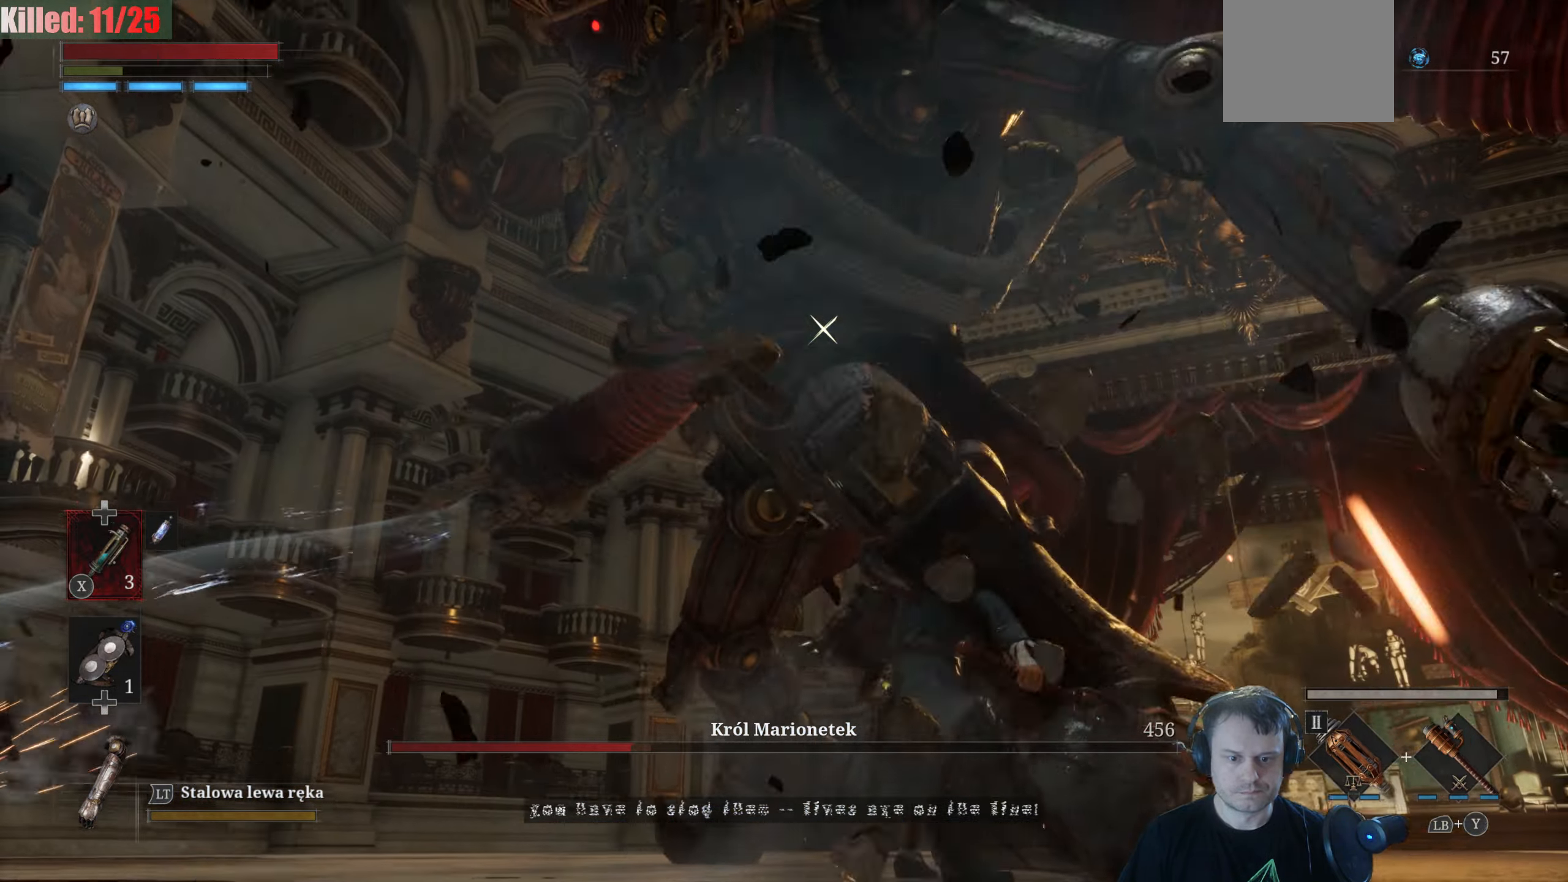
{"buttons": [], "left_stick": "up-left", "right_stick": "center", "events": []}
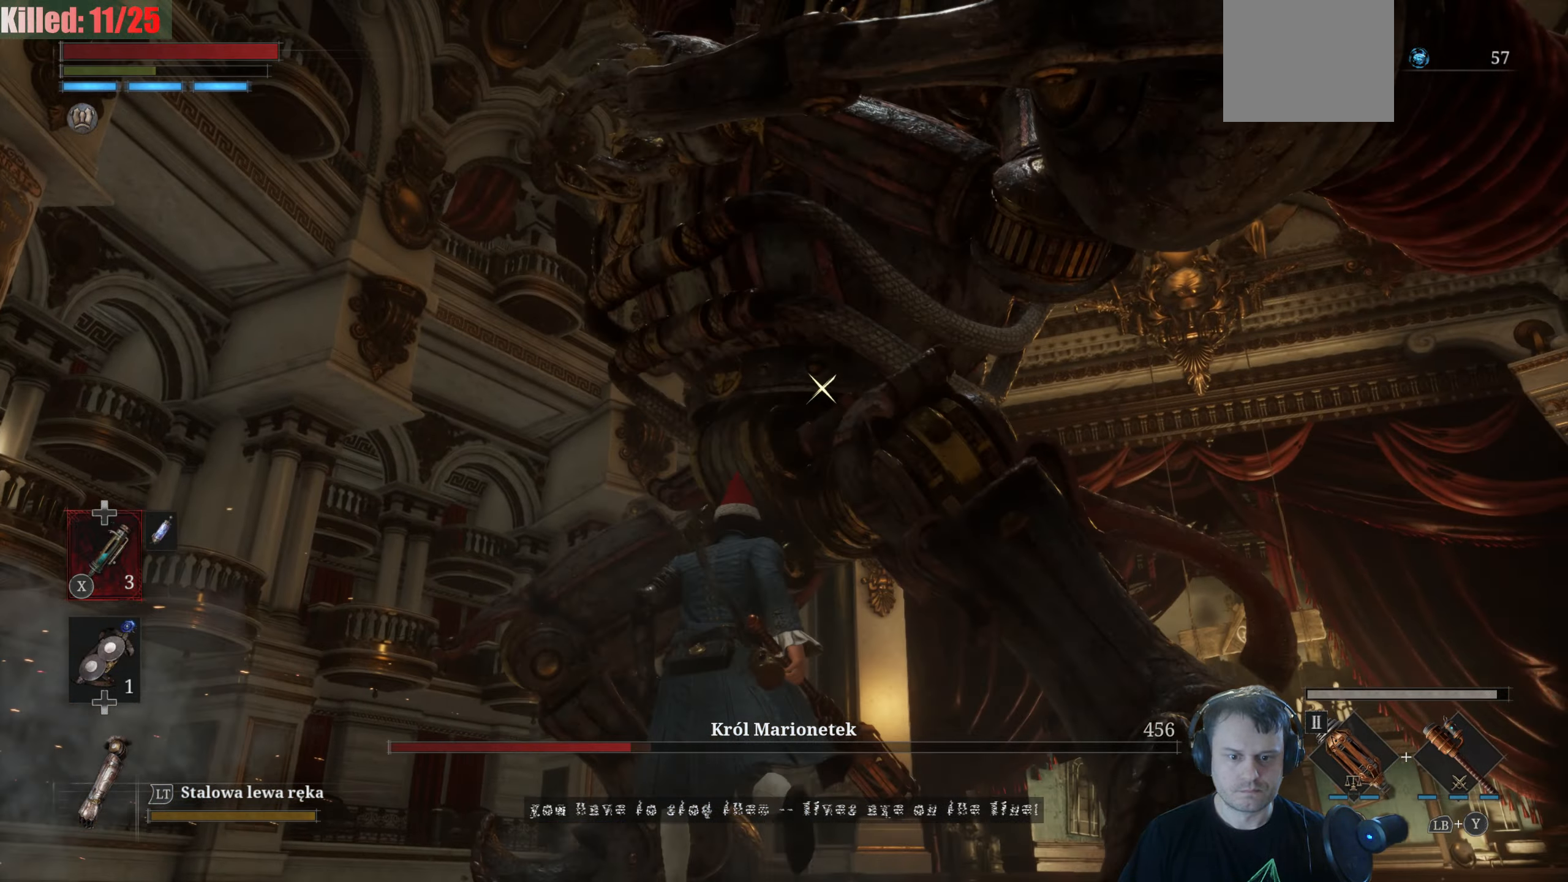
{"buttons": [], "left_stick": "up-right", "right_stick": "center", "events": [[116, "B", "down"], [183, "left_stick", "up"], [216, "B", "up"], [450, "left_stick", "up-right"]]}
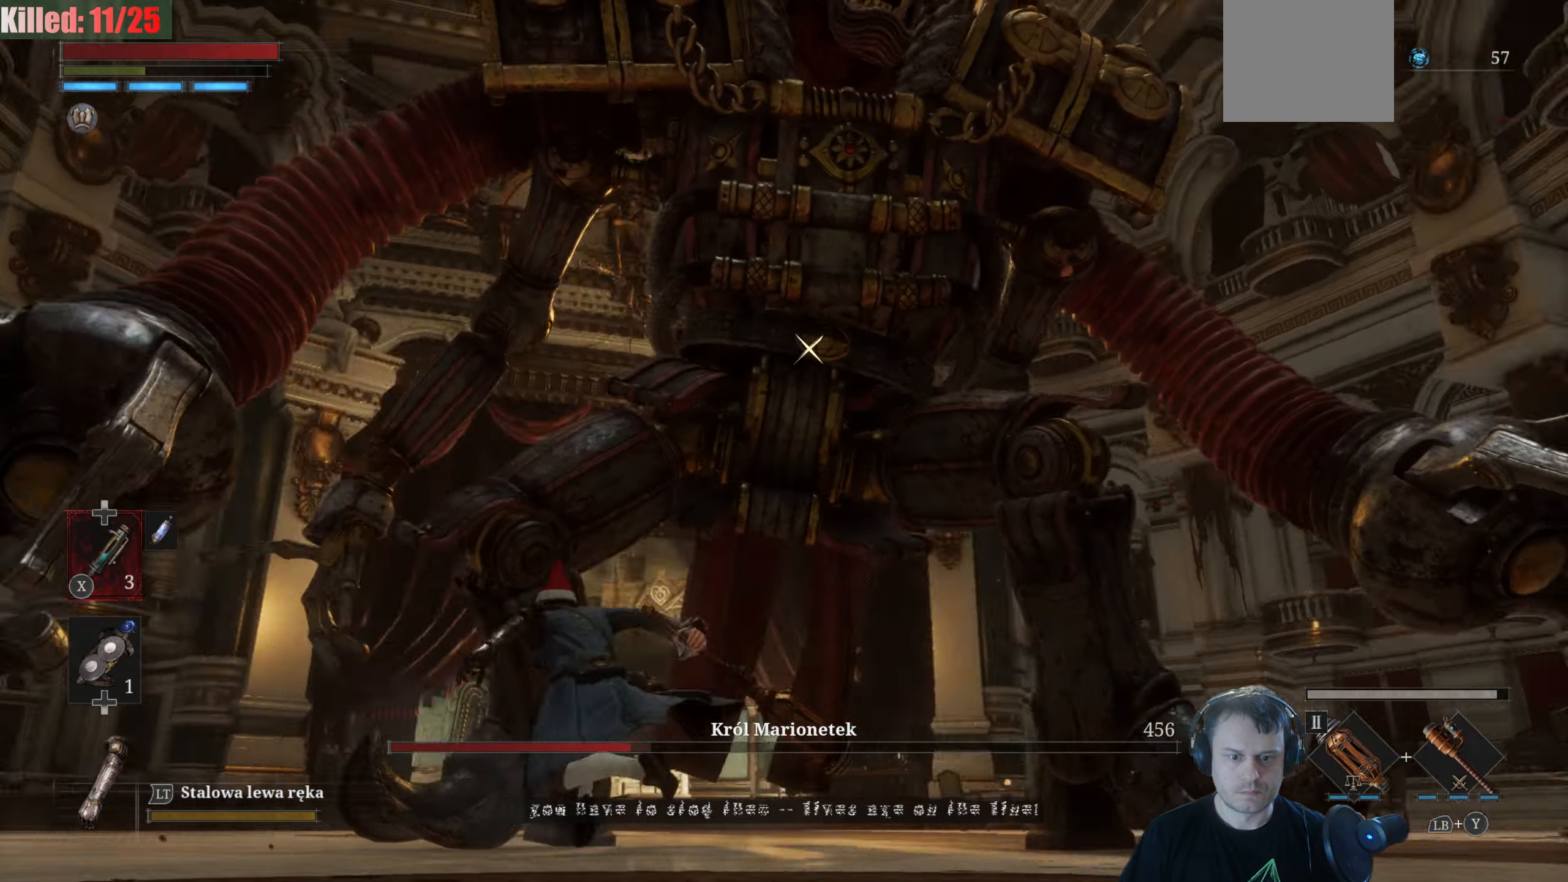
{"buttons": [], "left_stick": "down", "right_stick": "center", "events": [[116, "left_stick", "down-right"], [483, "left_stick", "down"]]}
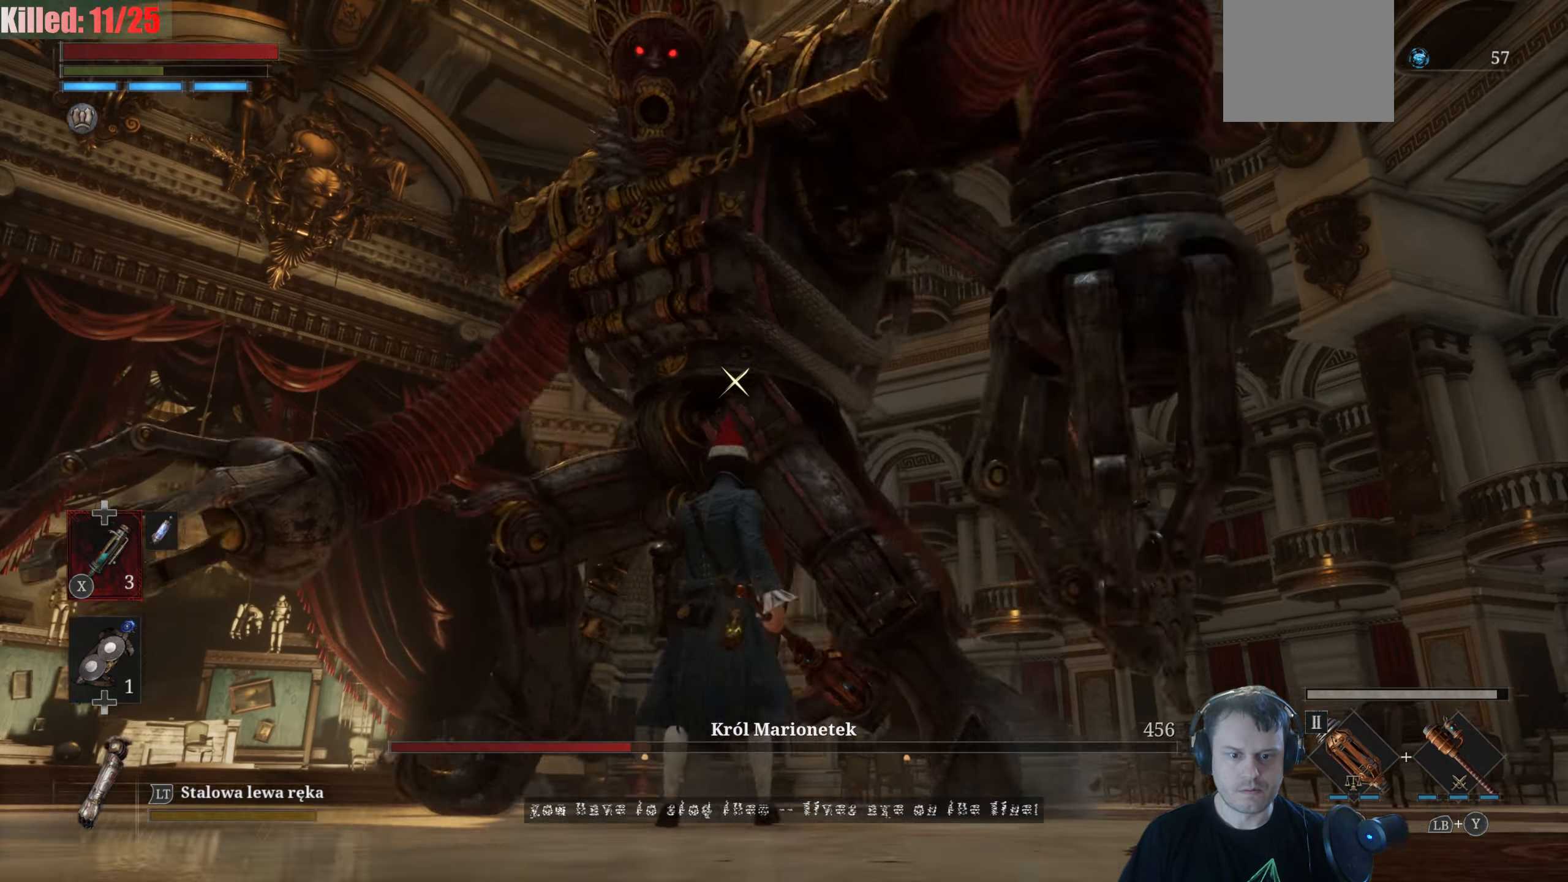
{"buttons": [], "left_stick": "up", "right_stick": "center", "events": [[216, "left_stick", "down-left"], [383, "left_stick", "center"], [483, "left_stick", "up"]]}
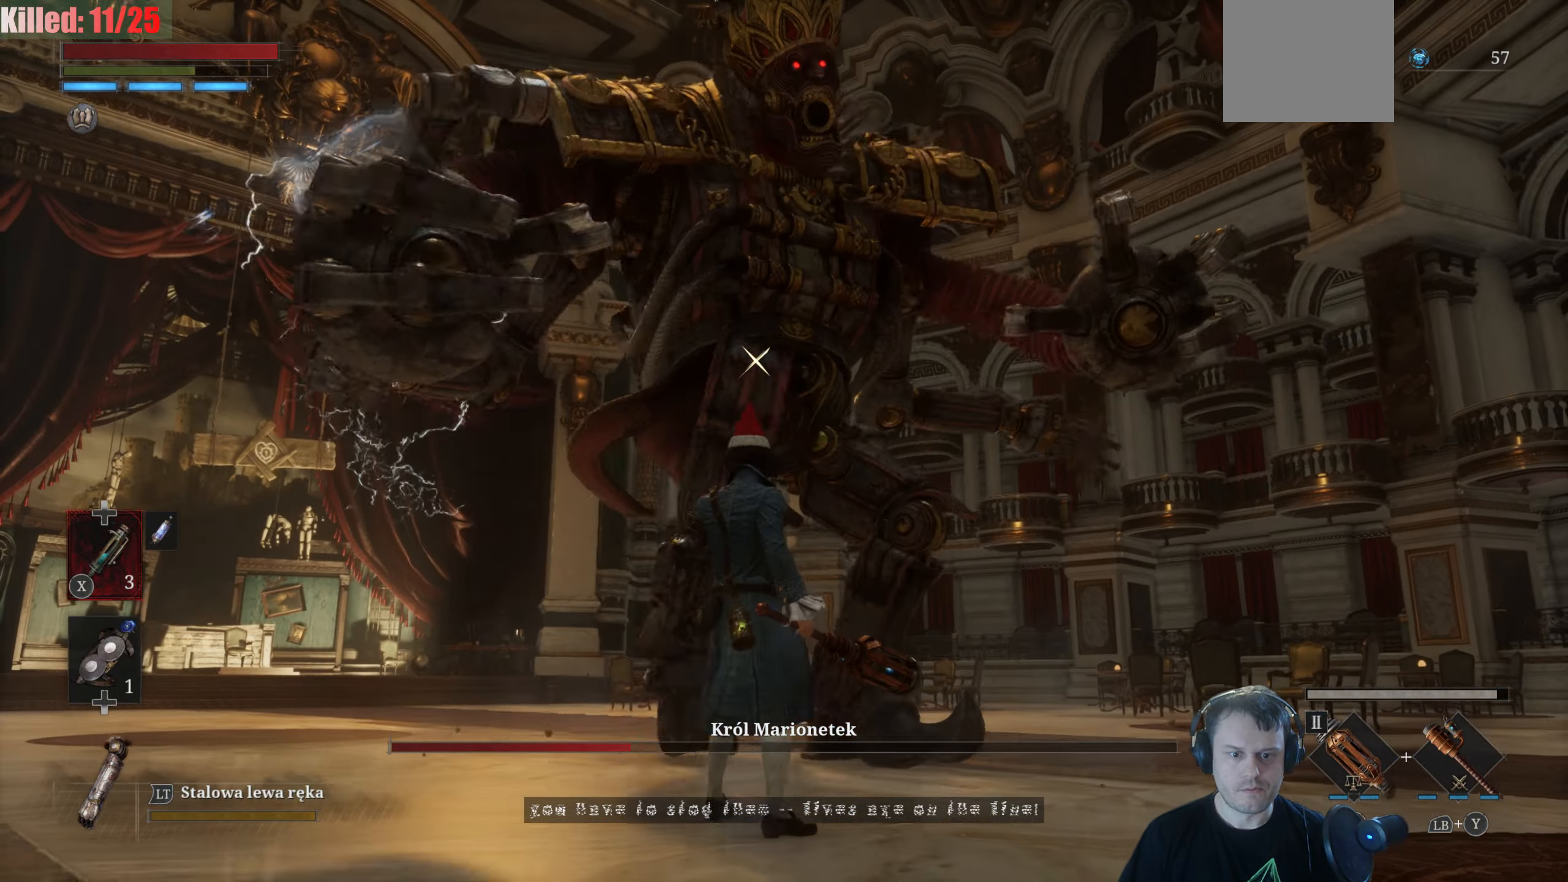
{"buttons": [], "left_stick": "center", "right_stick": "center", "events": [[166, "left_stick", "center"]]}
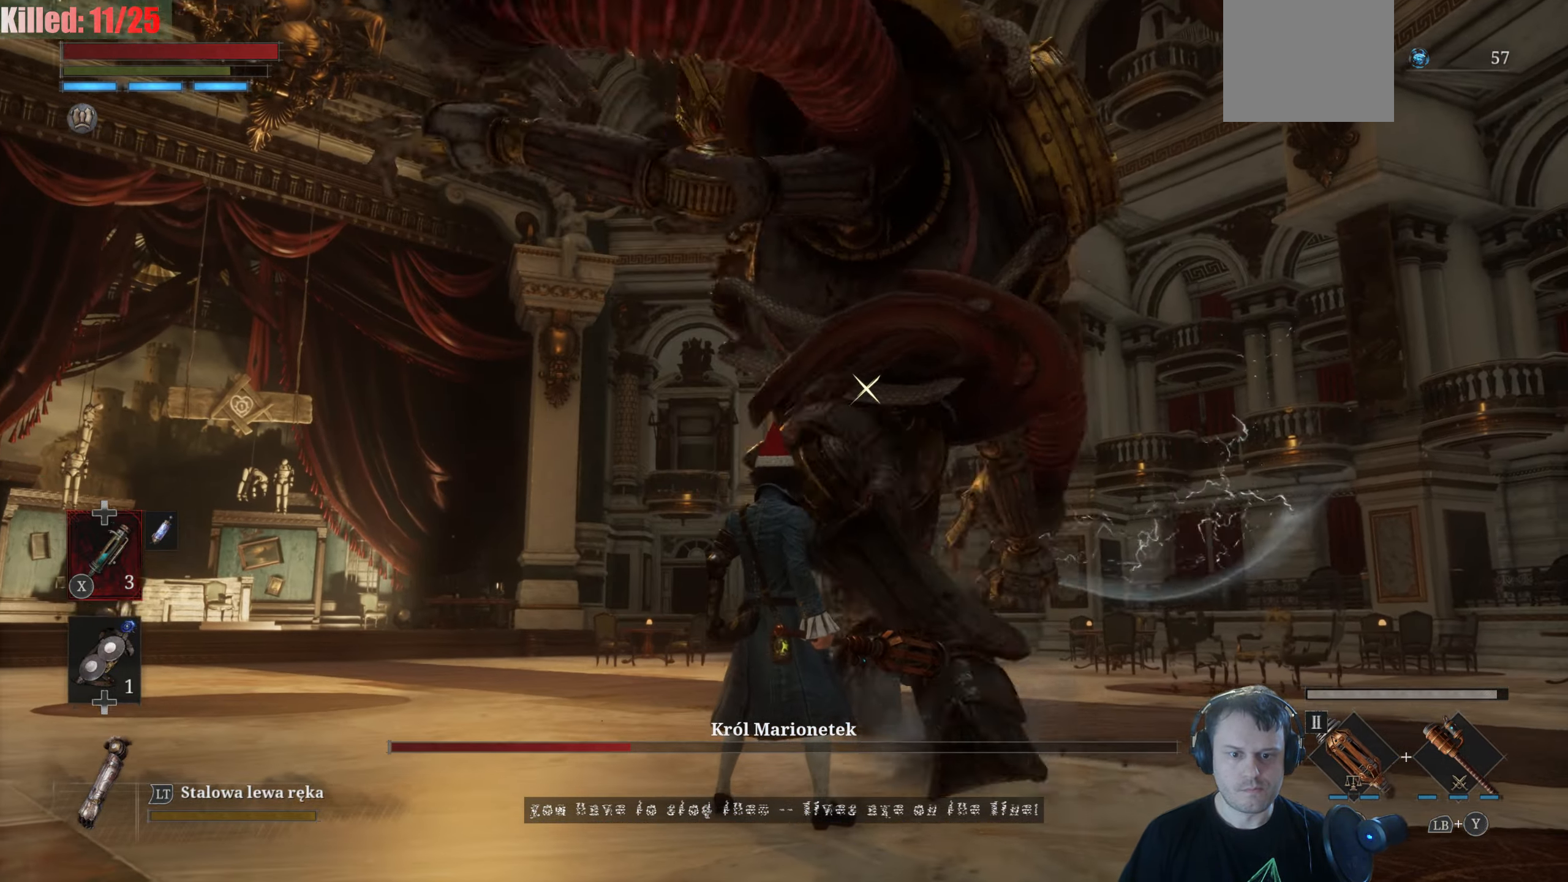
{"buttons": [], "left_stick": "center", "right_stick": "center", "events": [[350, "L1", "down"], [500, "L1", "up"]]}
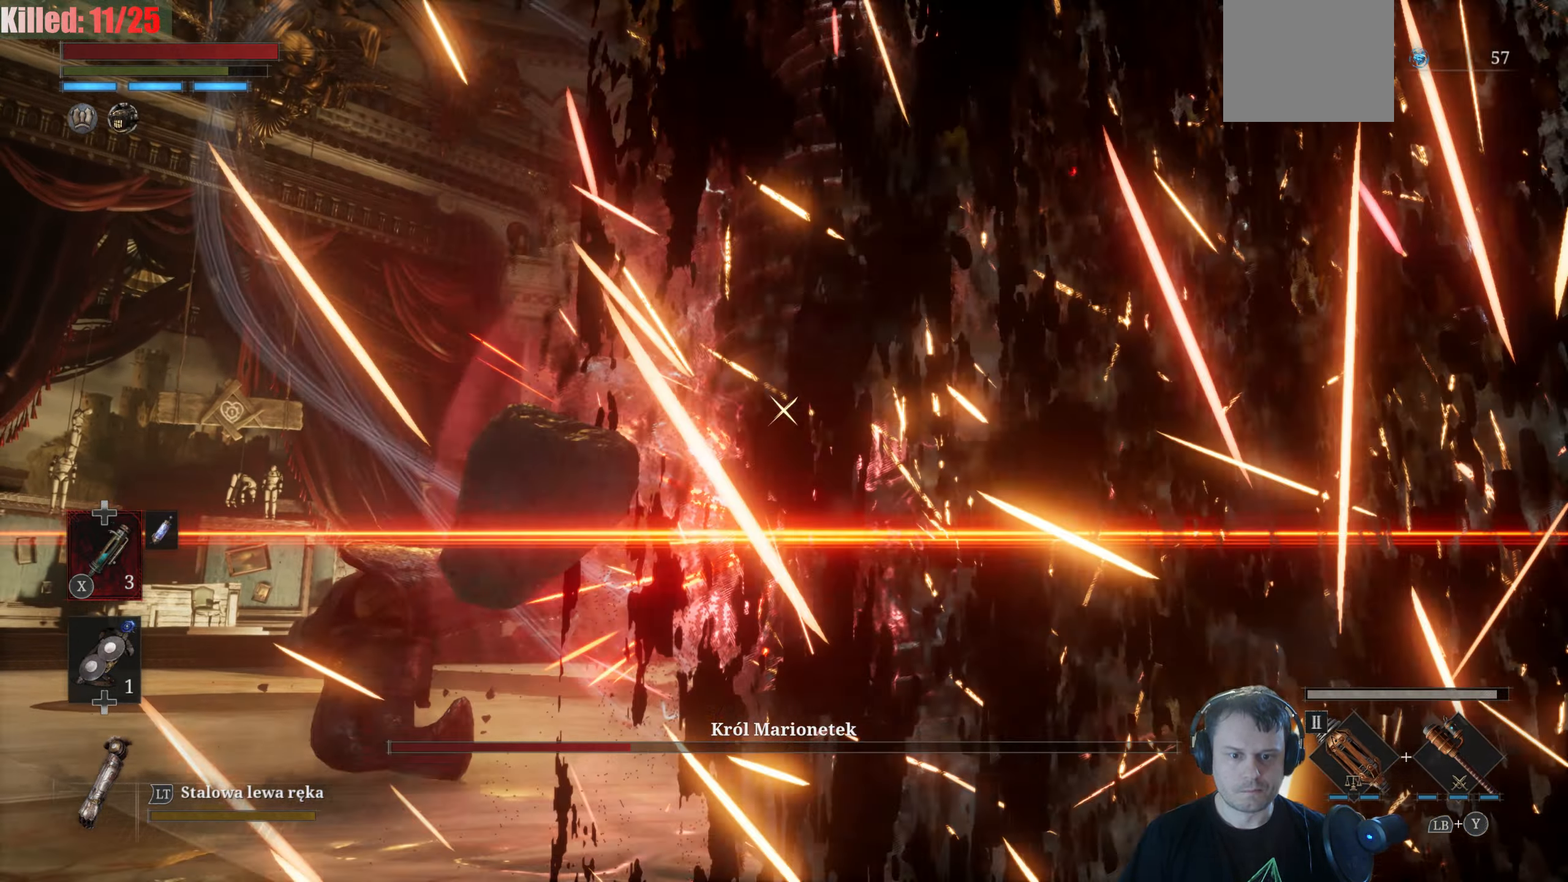
{"buttons": [], "left_stick": "center", "right_stick": "center", "events": [[316, "R2", "down"], [450, "R2", "up"]]}
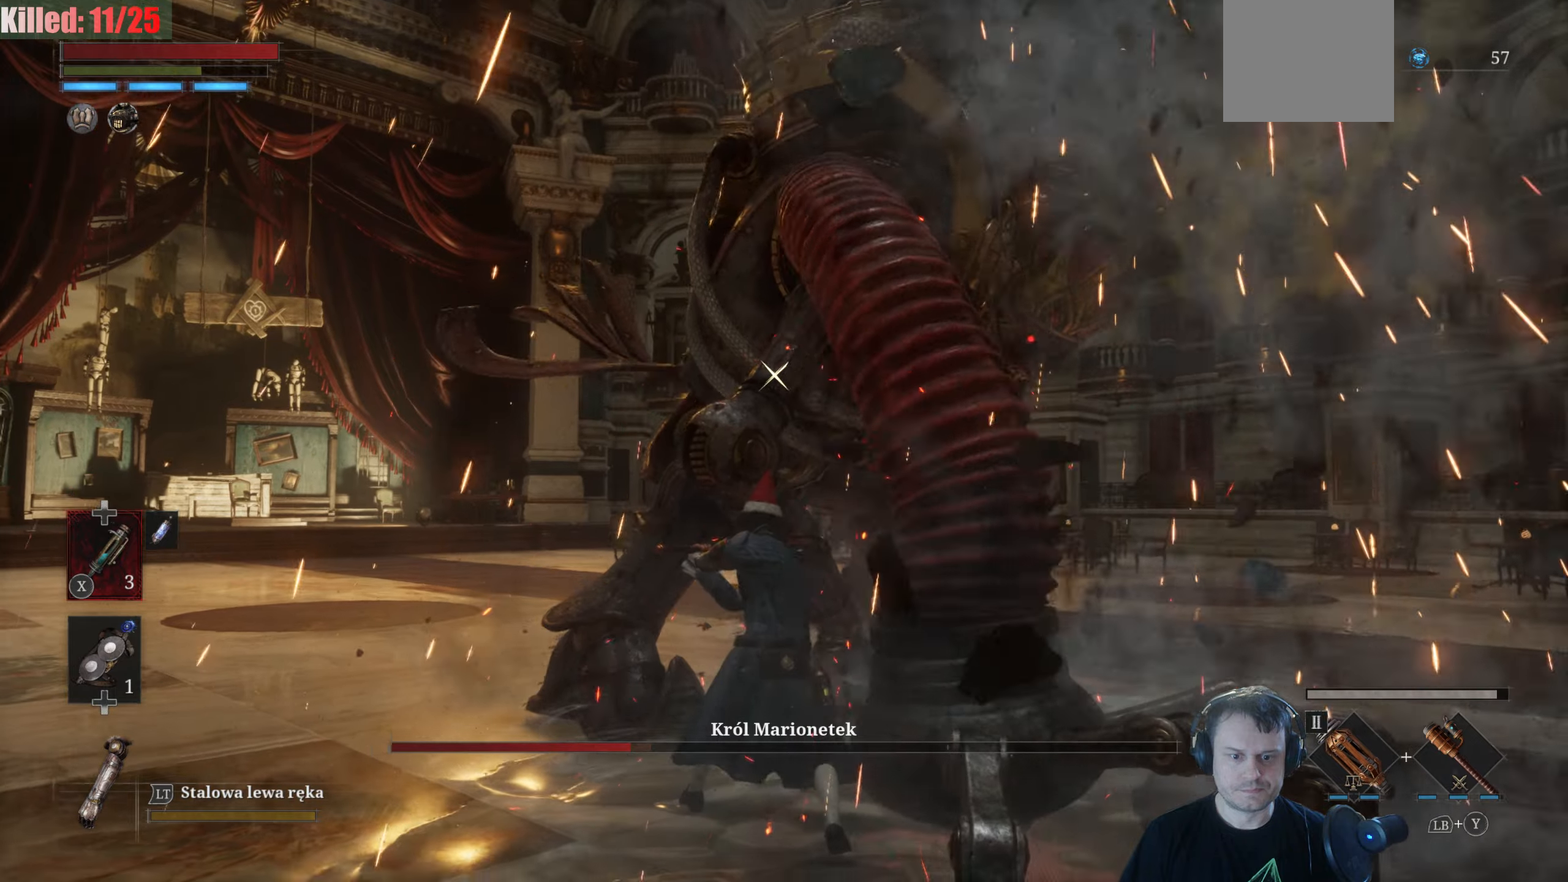
{"buttons": [], "left_stick": "center", "right_stick": "center", "events": []}
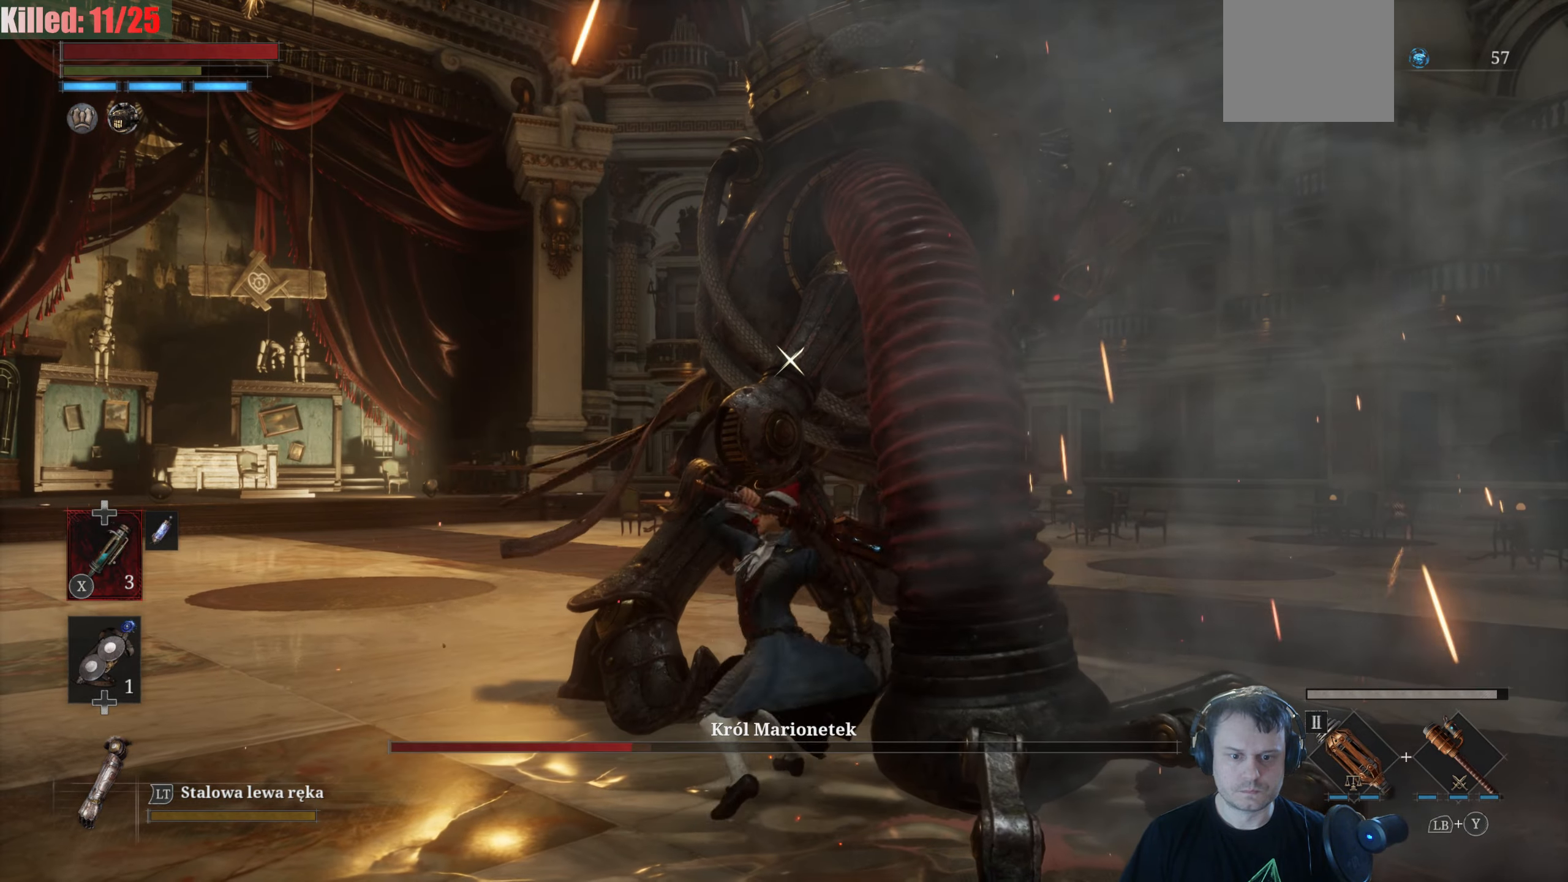
{"buttons": [], "left_stick": "center", "right_stick": "center", "events": [[217, "left_stick", "down-left"], [417, "left_stick", "center"]]}
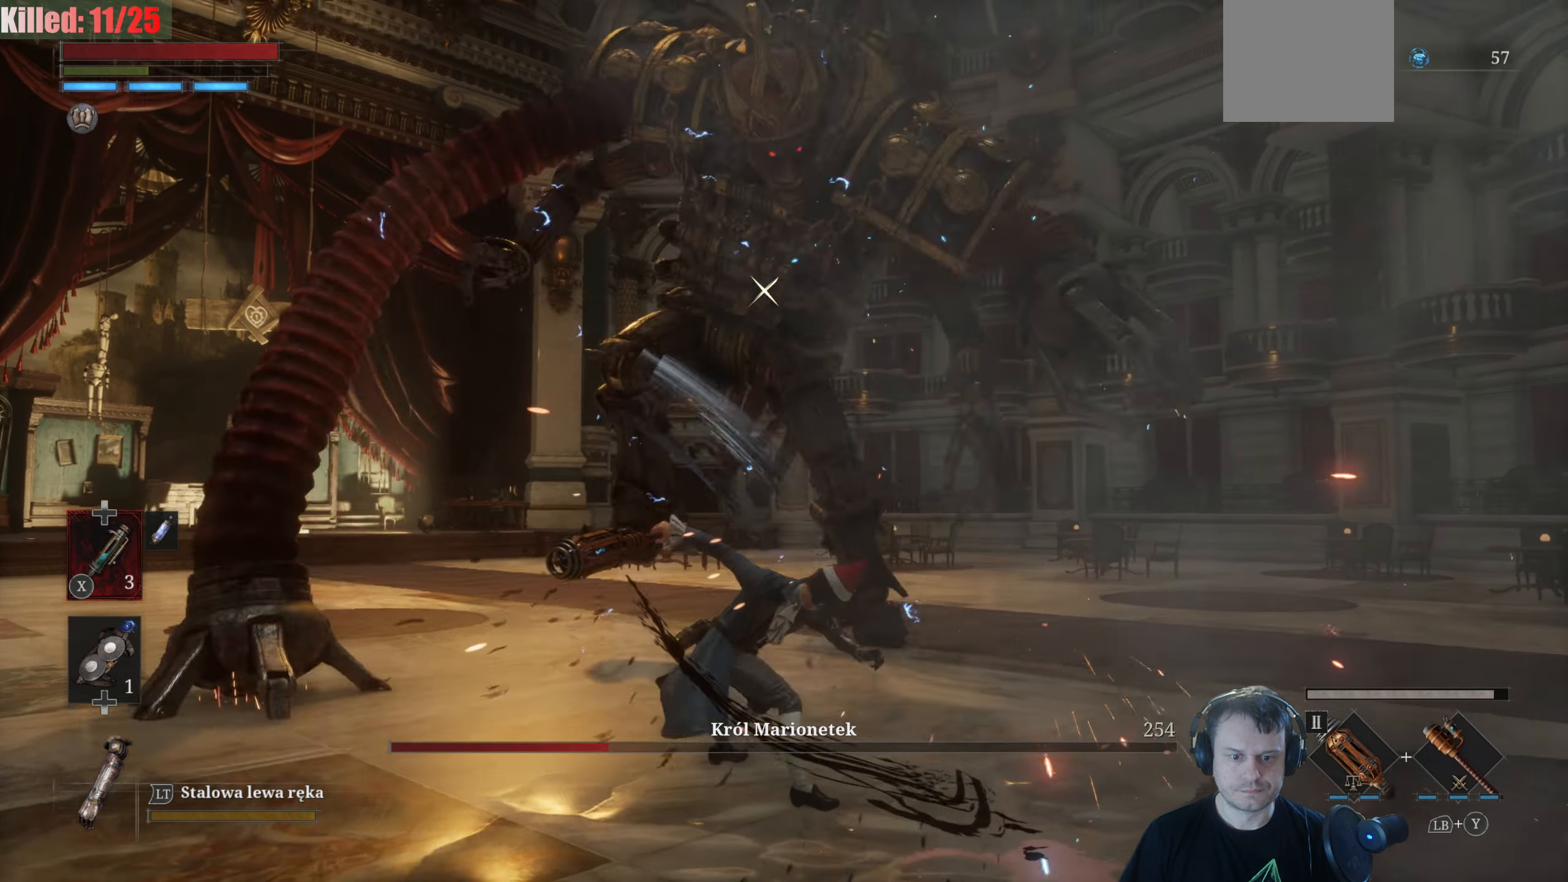
{"buttons": [], "left_stick": "up-left", "right_stick": "center", "events": [[400, "left_stick", "up-left"]]}
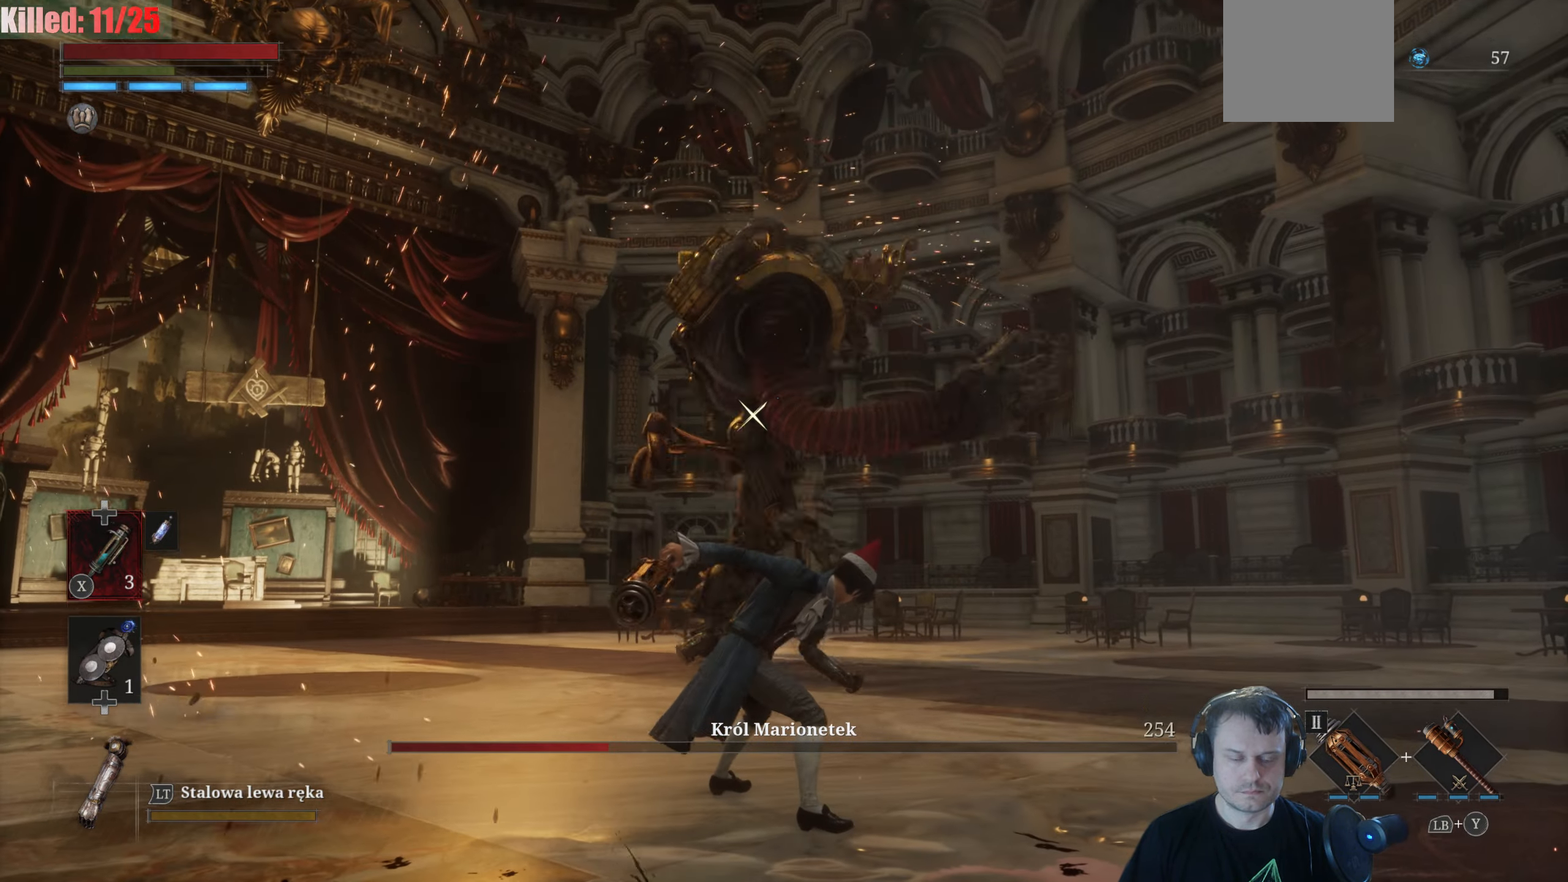
{"buttons": [], "left_stick": "up-left", "right_stick": "center", "events": []}